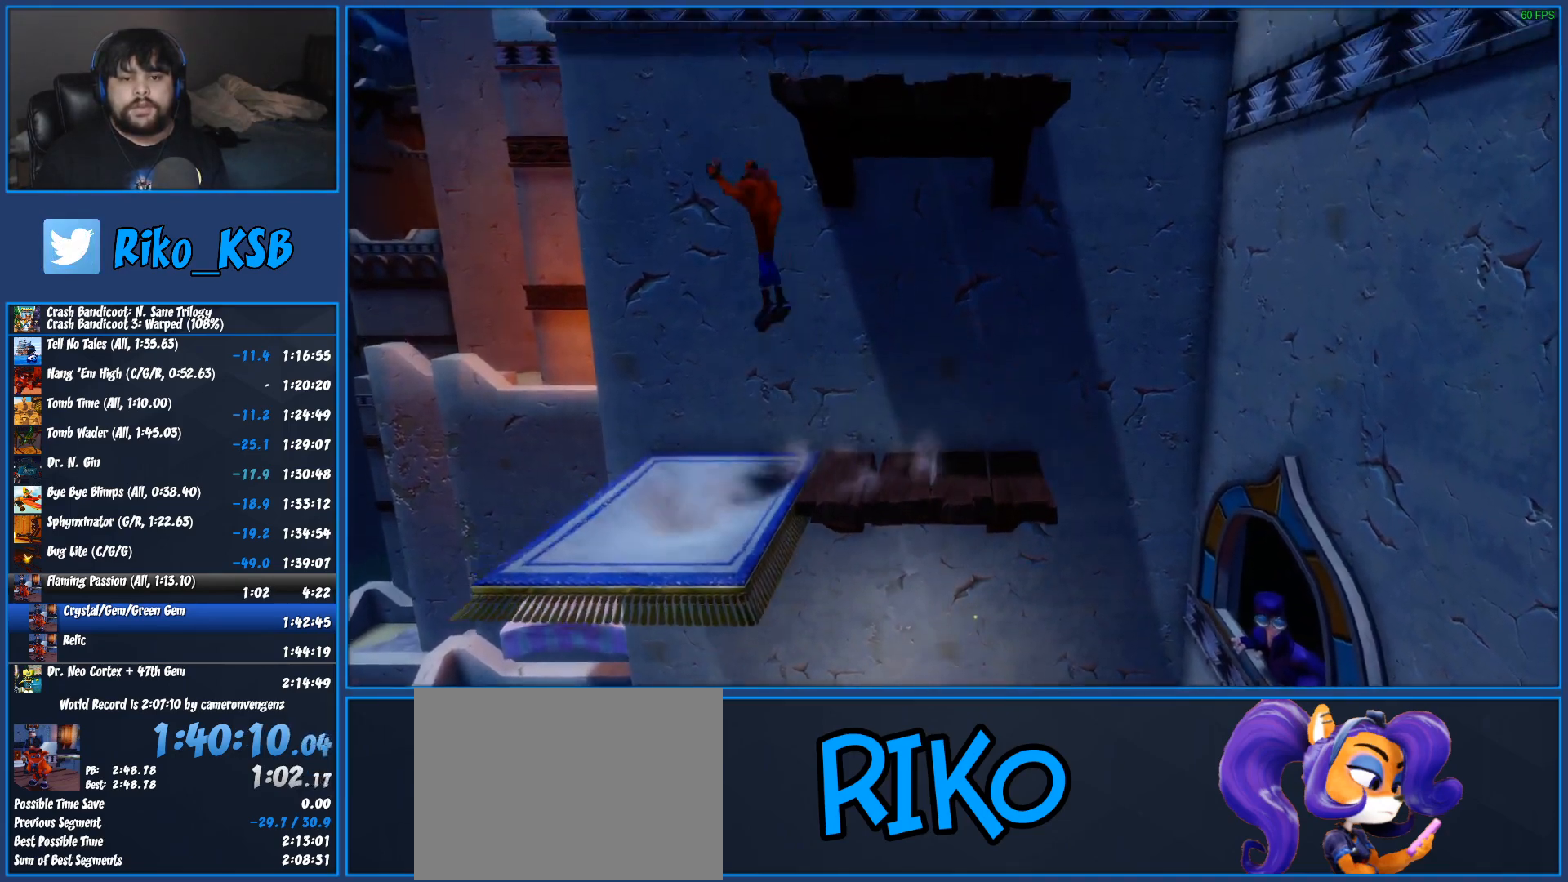
Gameplay with a controller (PlayStation layout); each line is a JSON object with the inputs held at the frame after it. "events" lists button and stick changes between this image and that frame as [ms after this image, input, new state], when the widget could be followed in between. Not read: R3 right_stick.
{"buttons": ["CROSS", "SQUARE"], "left_stick": "up-right", "events": [[133, "left_stick", "up"], [300, "CROSS", "up"], [367, "CROSS", "down"], [400, "SQUARE", "down"], [467, "left_stick", "up-right"]]}
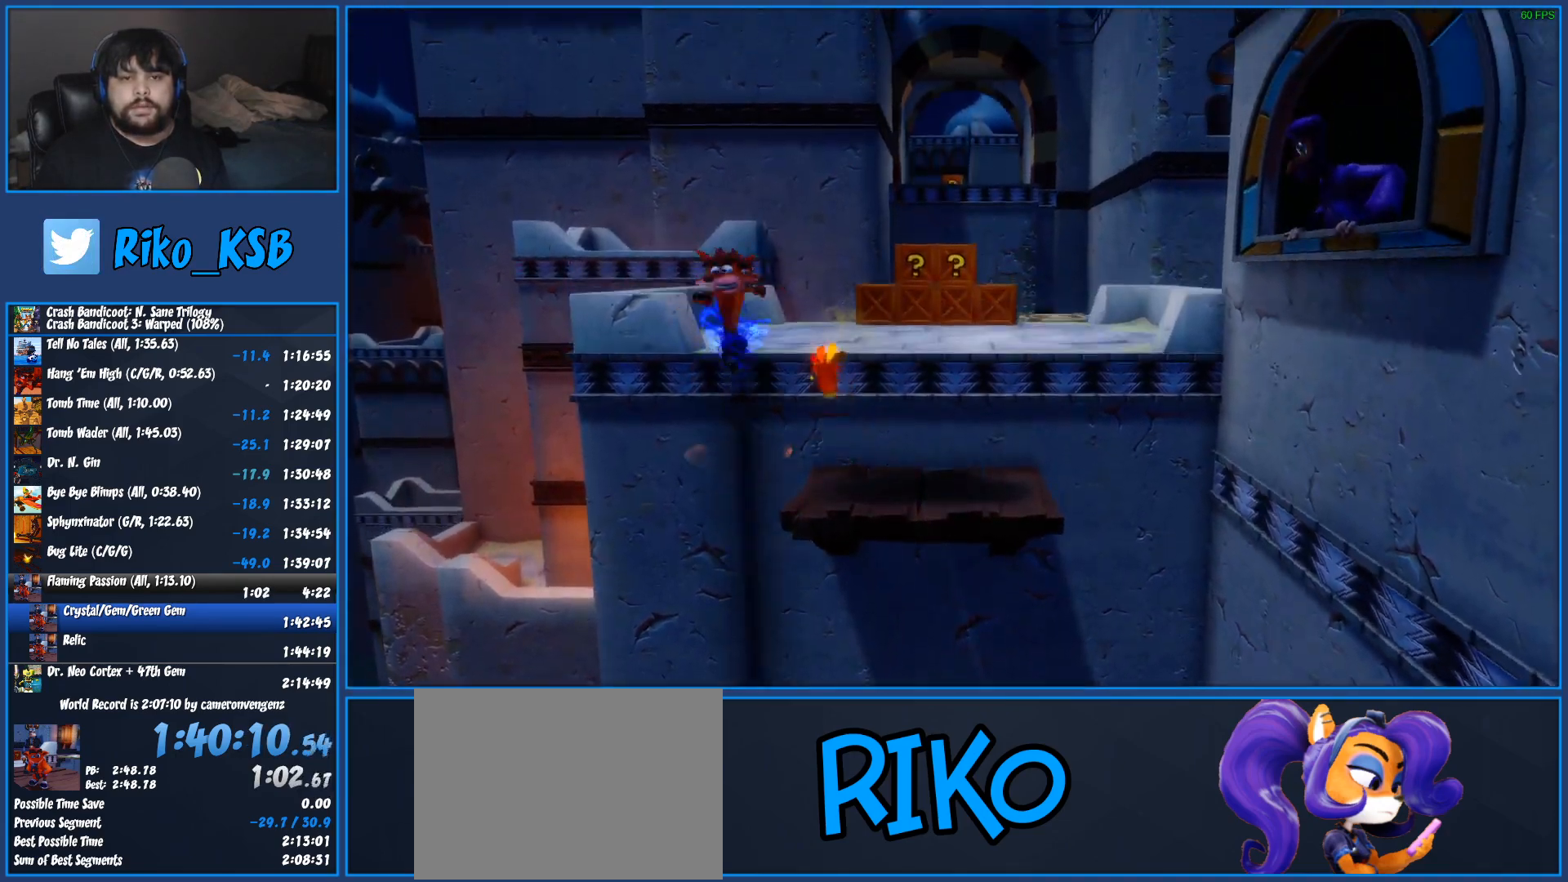
{"buttons": [], "left_stick": "up", "events": [[250, "CROSS", "up"], [283, "SQUARE", "up"], [417, "left_stick", "up"]]}
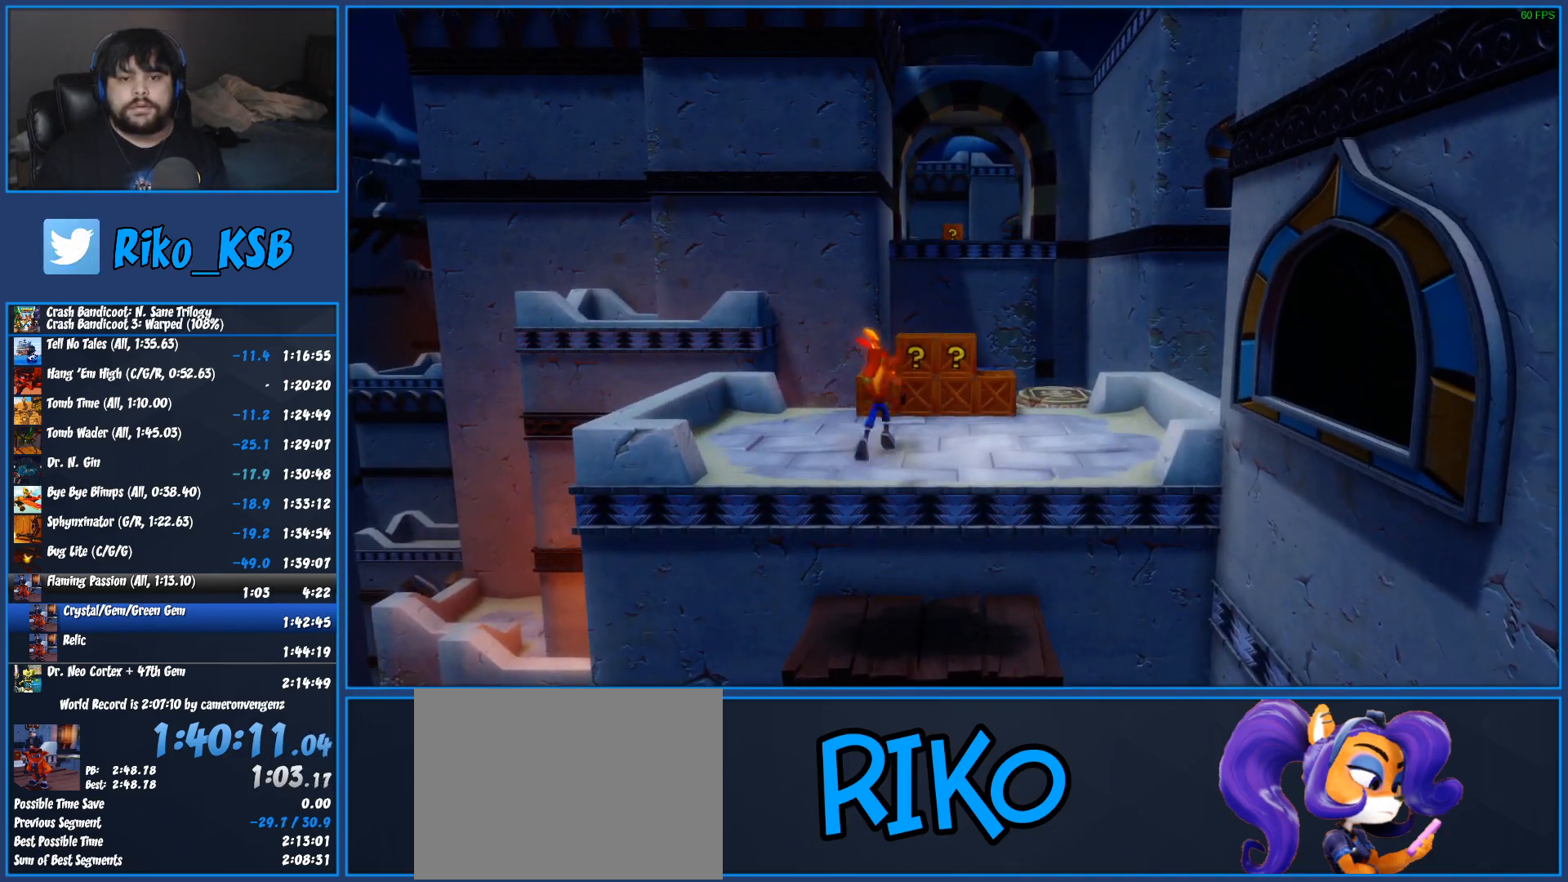
{"buttons": ["SQUARE"], "left_stick": "up-right", "events": [[317, "left_stick", "up-right"], [350, "SQUARE", "down"]]}
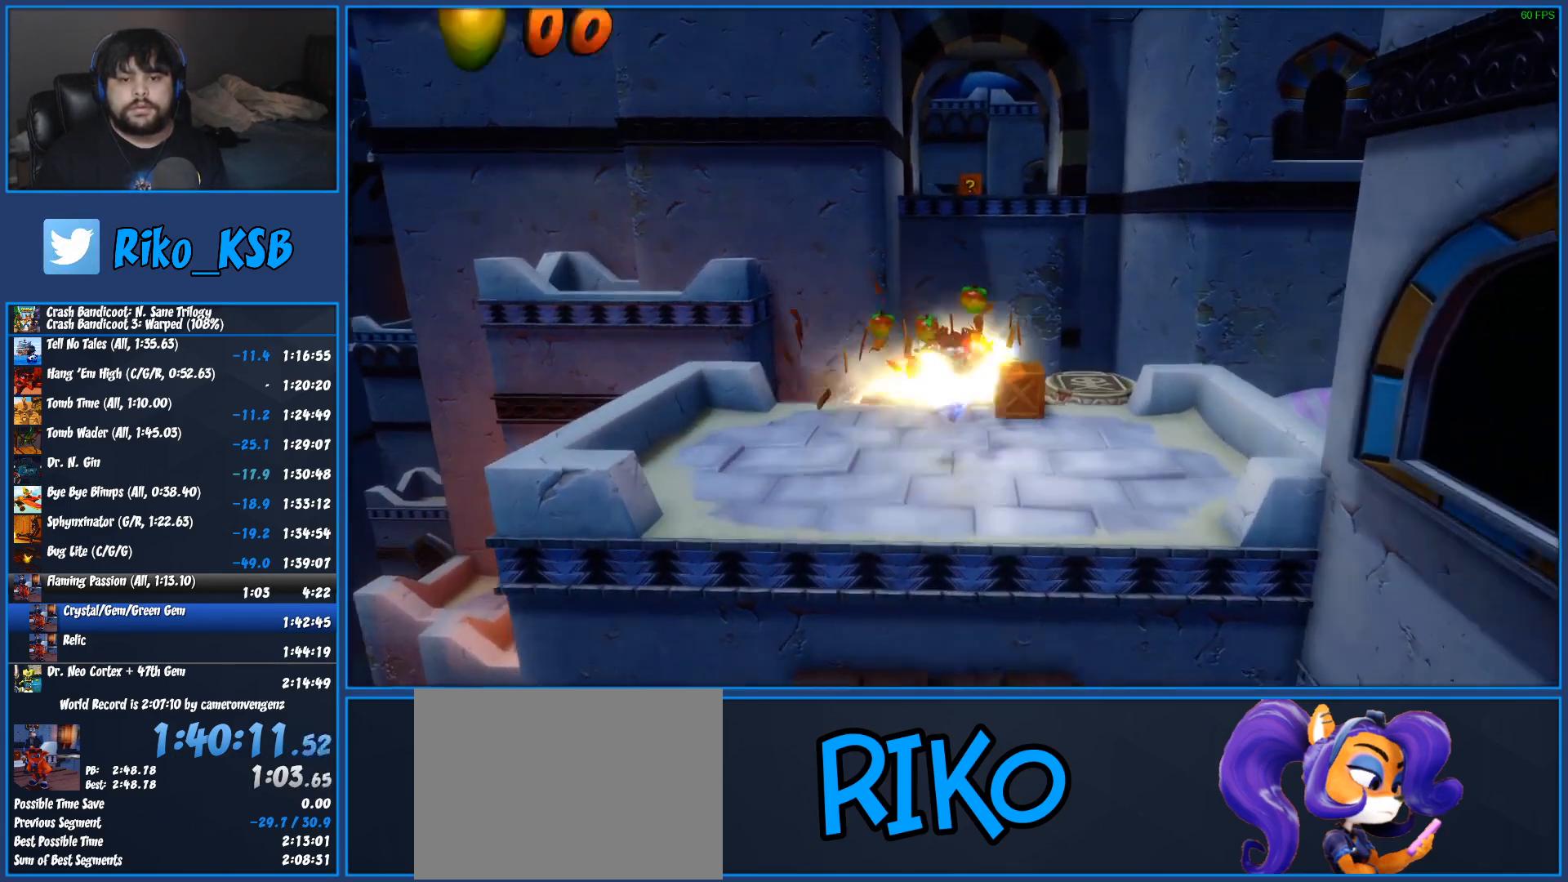
{"buttons": ["L2"], "left_stick": "down", "events": [[83, "left_stick", "up"], [117, "SQUARE", "up"], [250, "left_stick", "center"], [317, "L2", "down"], [500, "left_stick", "down"]]}
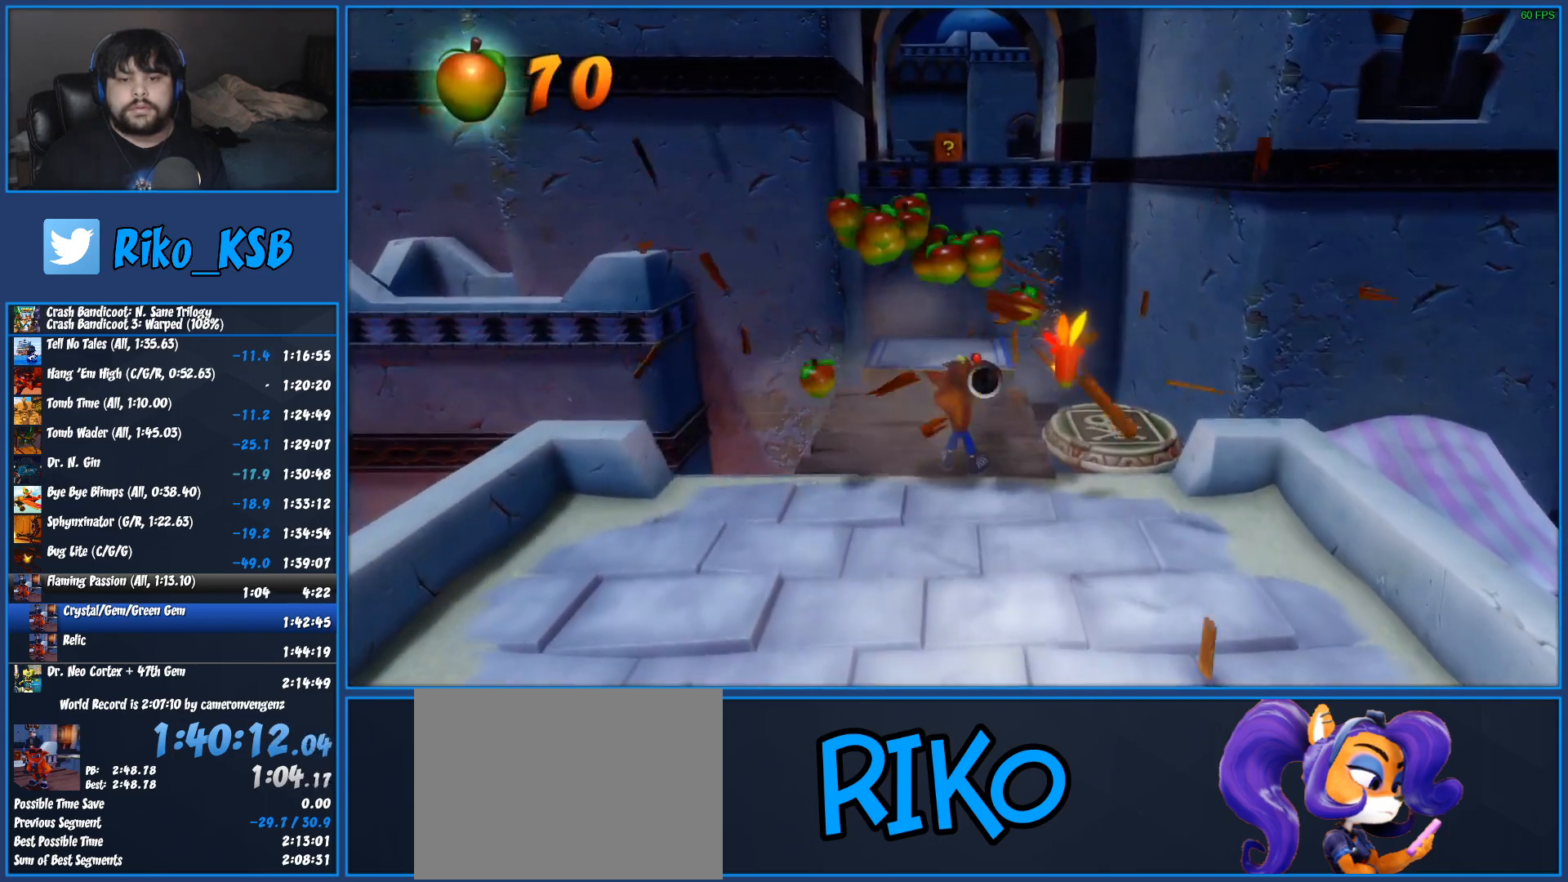
{"buttons": ["L2"], "left_stick": "down", "events": []}
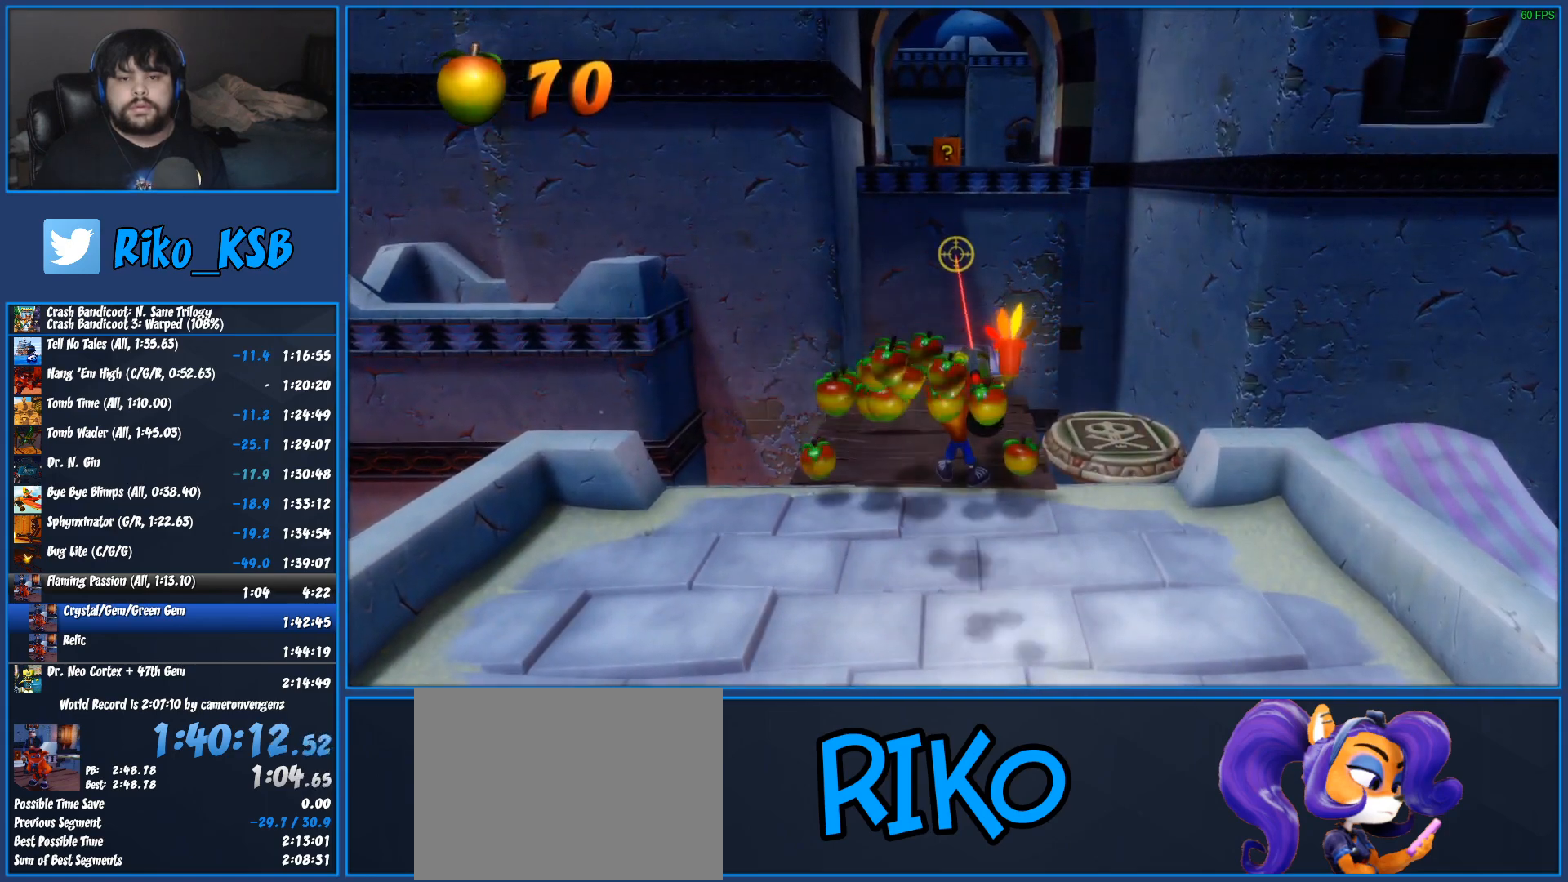
{"buttons": [], "left_stick": "center", "events": [[300, "left_stick", "center"], [350, "CIRCLE", "down"], [450, "CIRCLE", "up"], [450, "L2", "up"]]}
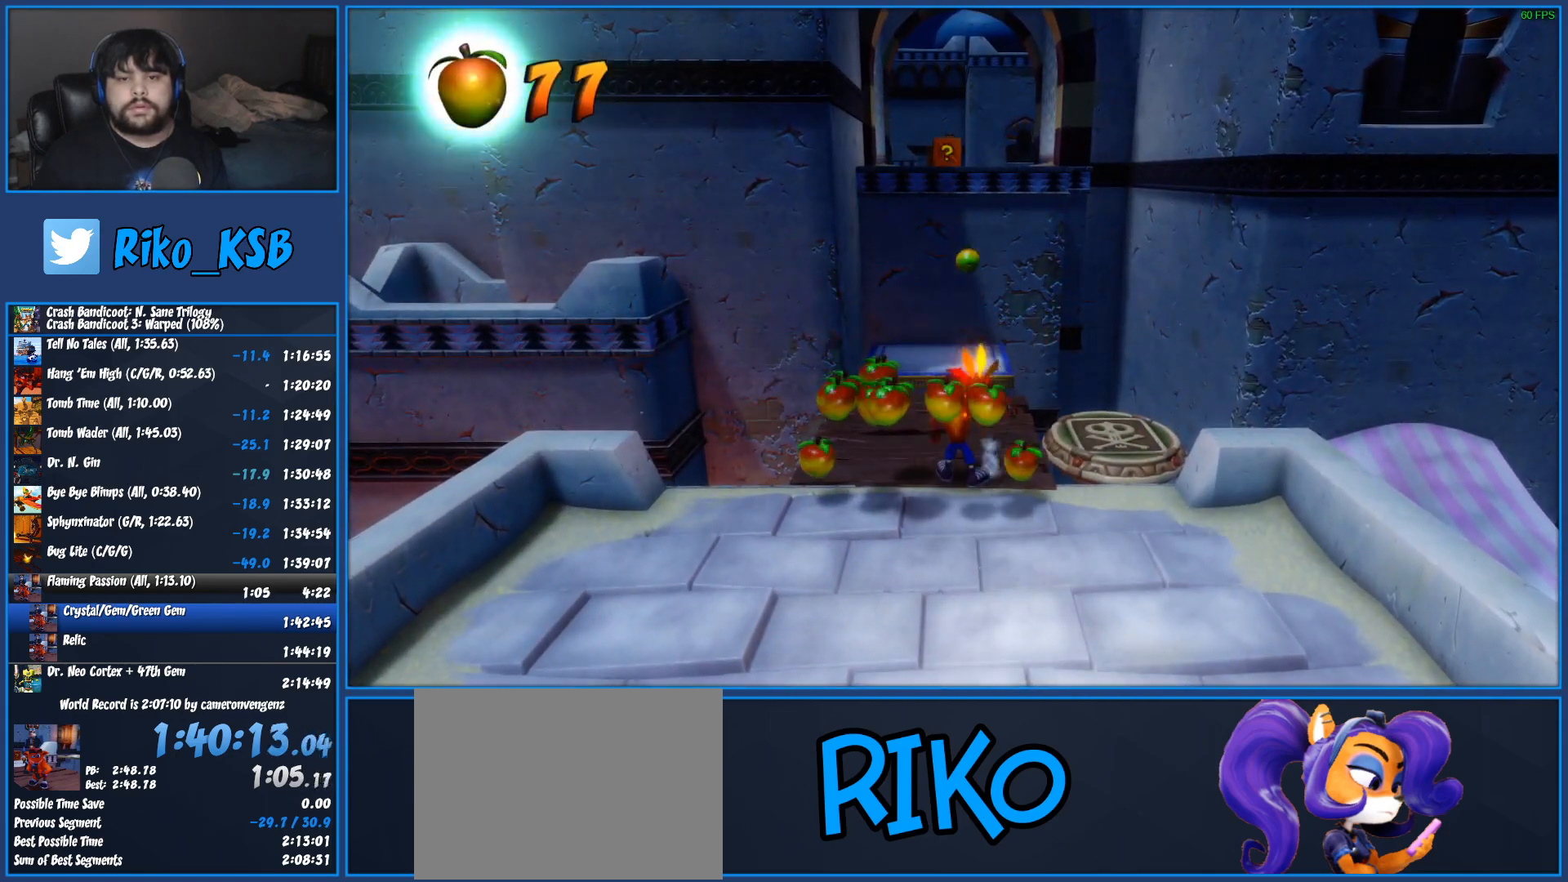
{"buttons": [], "left_stick": "up-right", "events": [[33, "left_stick", "up-right"], [217, "CROSS", "down"], [300, "CROSS", "up"]]}
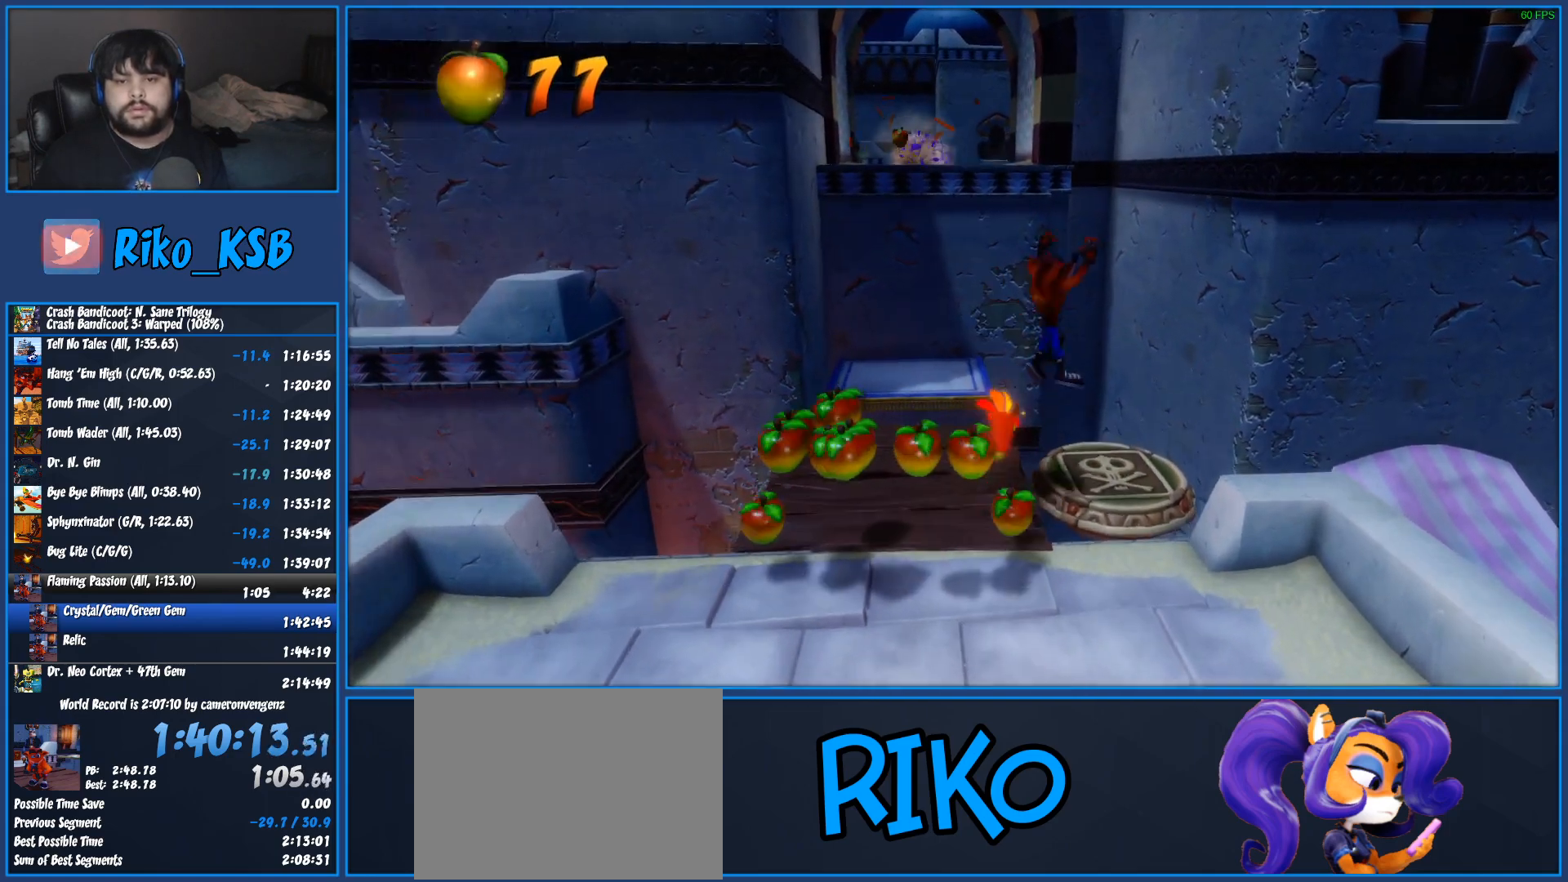
{"buttons": [], "left_stick": "center", "events": [[17, "left_stick", "center"], [183, "left_stick", "right"], [350, "left_stick", "center"]]}
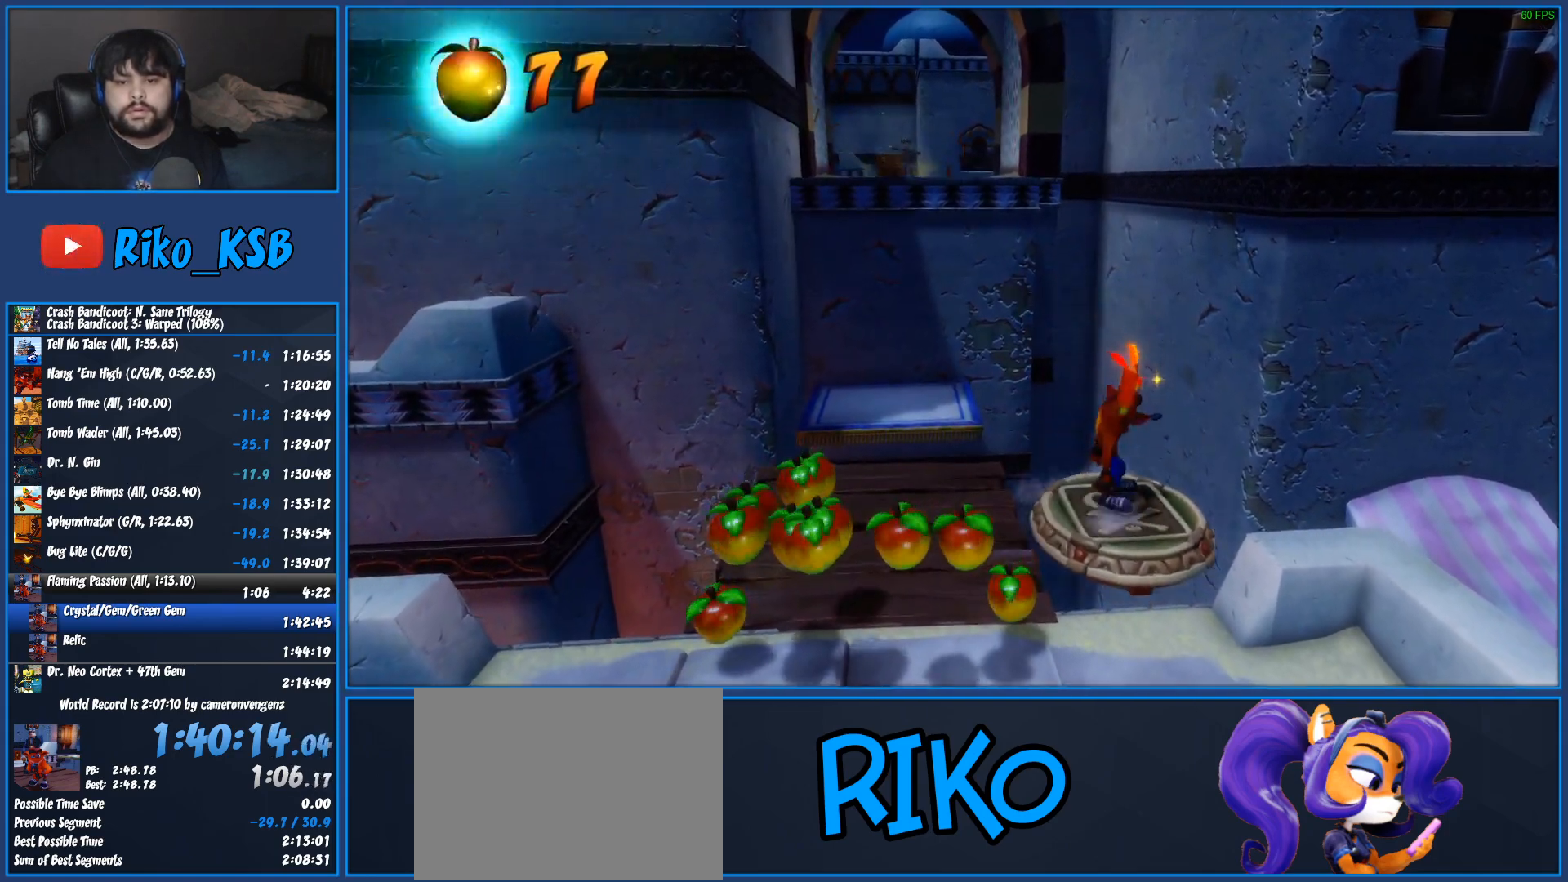
{"buttons": [], "left_stick": "center", "events": []}
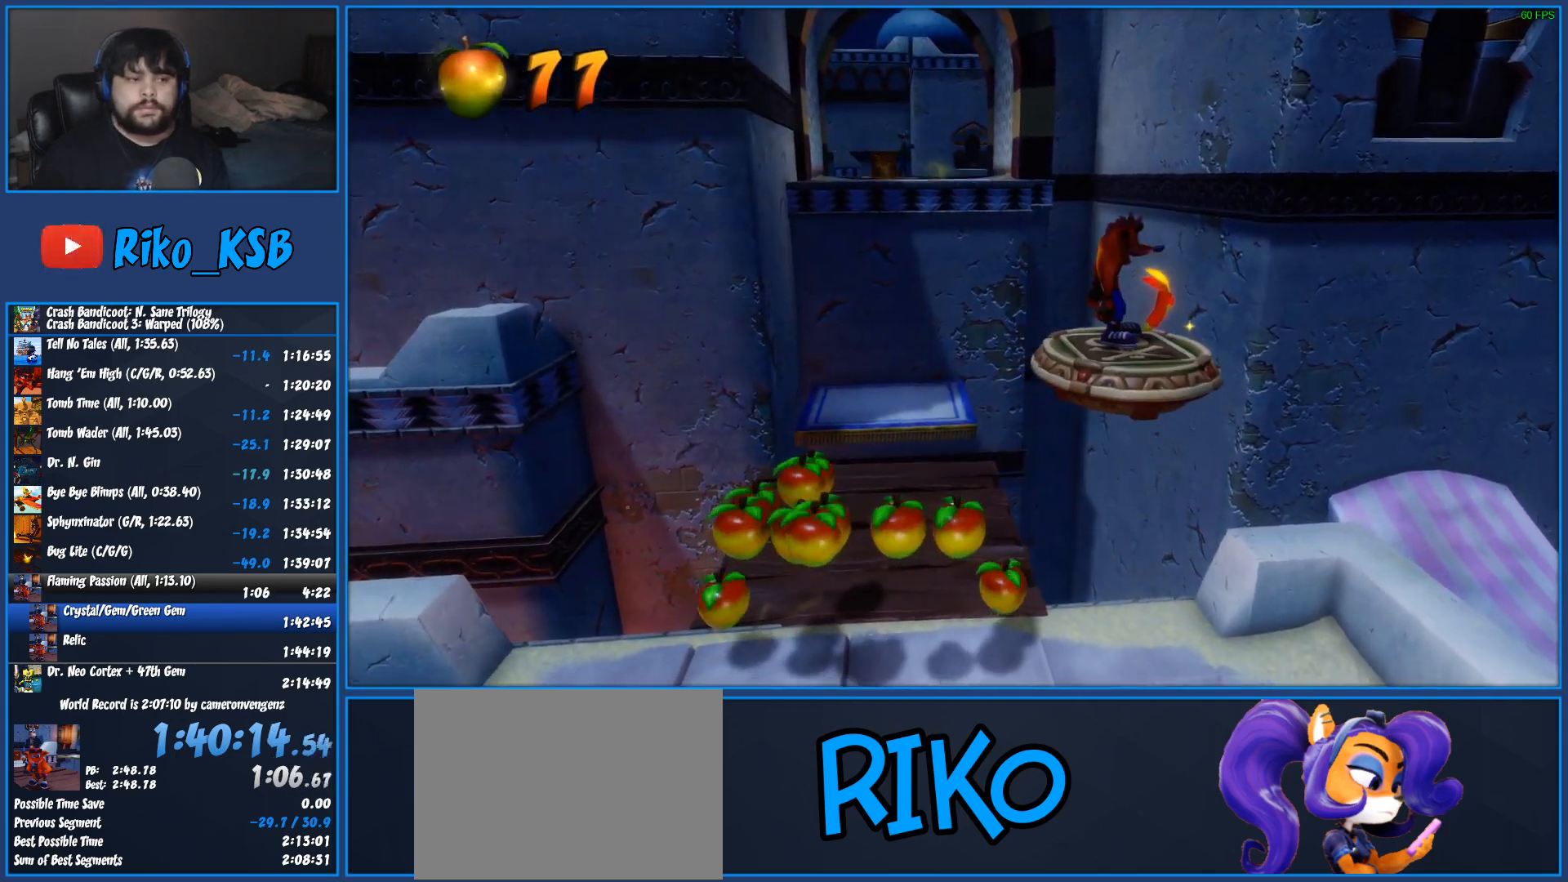
{"buttons": [], "left_stick": "center", "events": []}
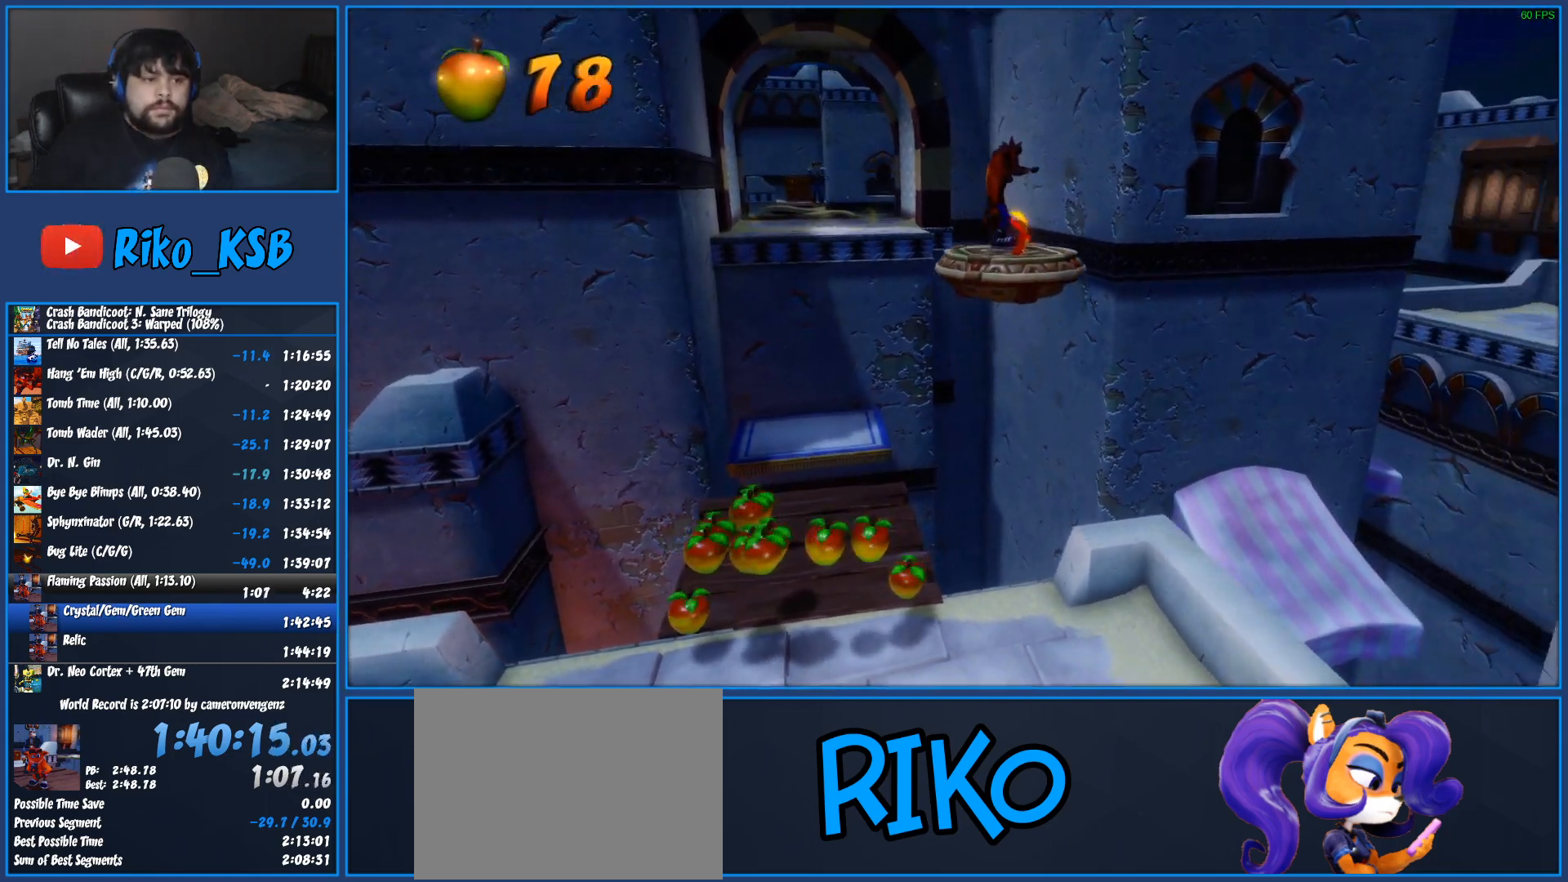
{"buttons": [], "left_stick": "center", "events": []}
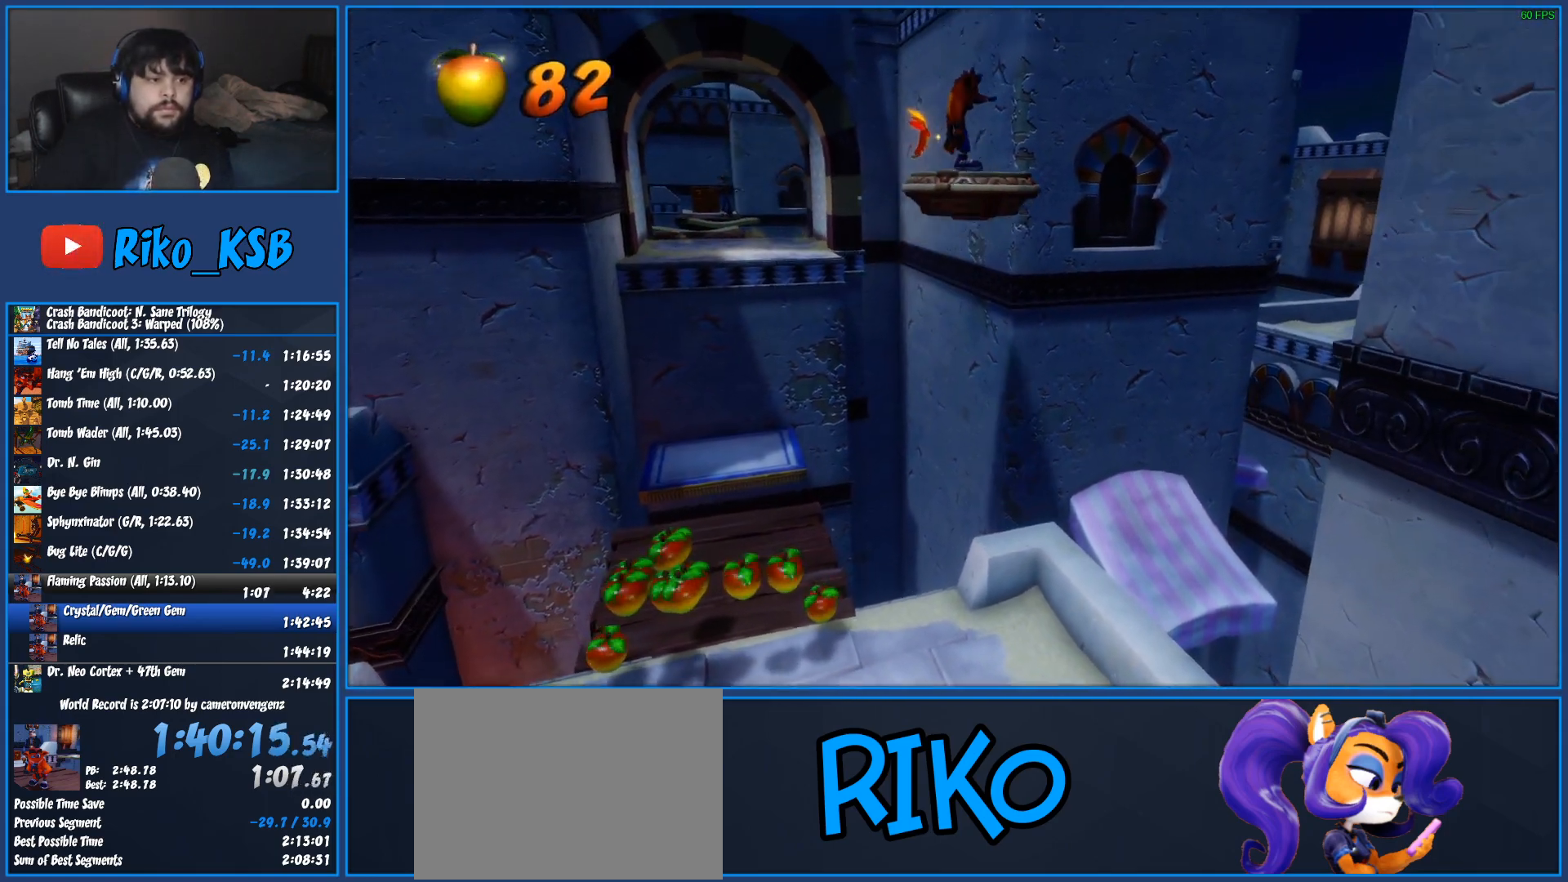
{"buttons": [], "left_stick": "center", "events": []}
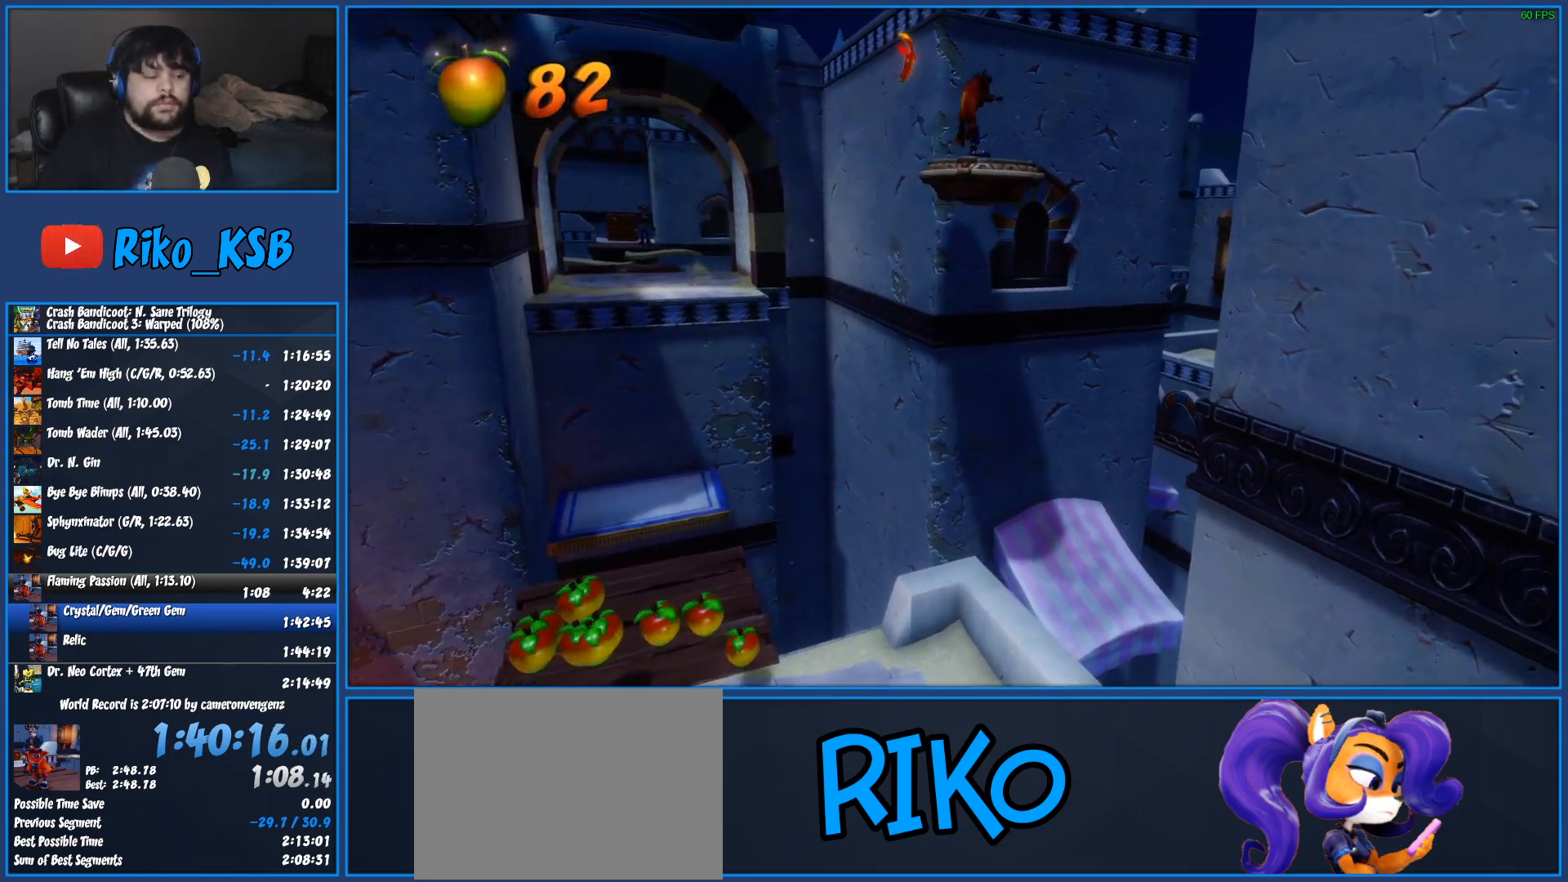
{"buttons": [], "left_stick": "center", "events": []}
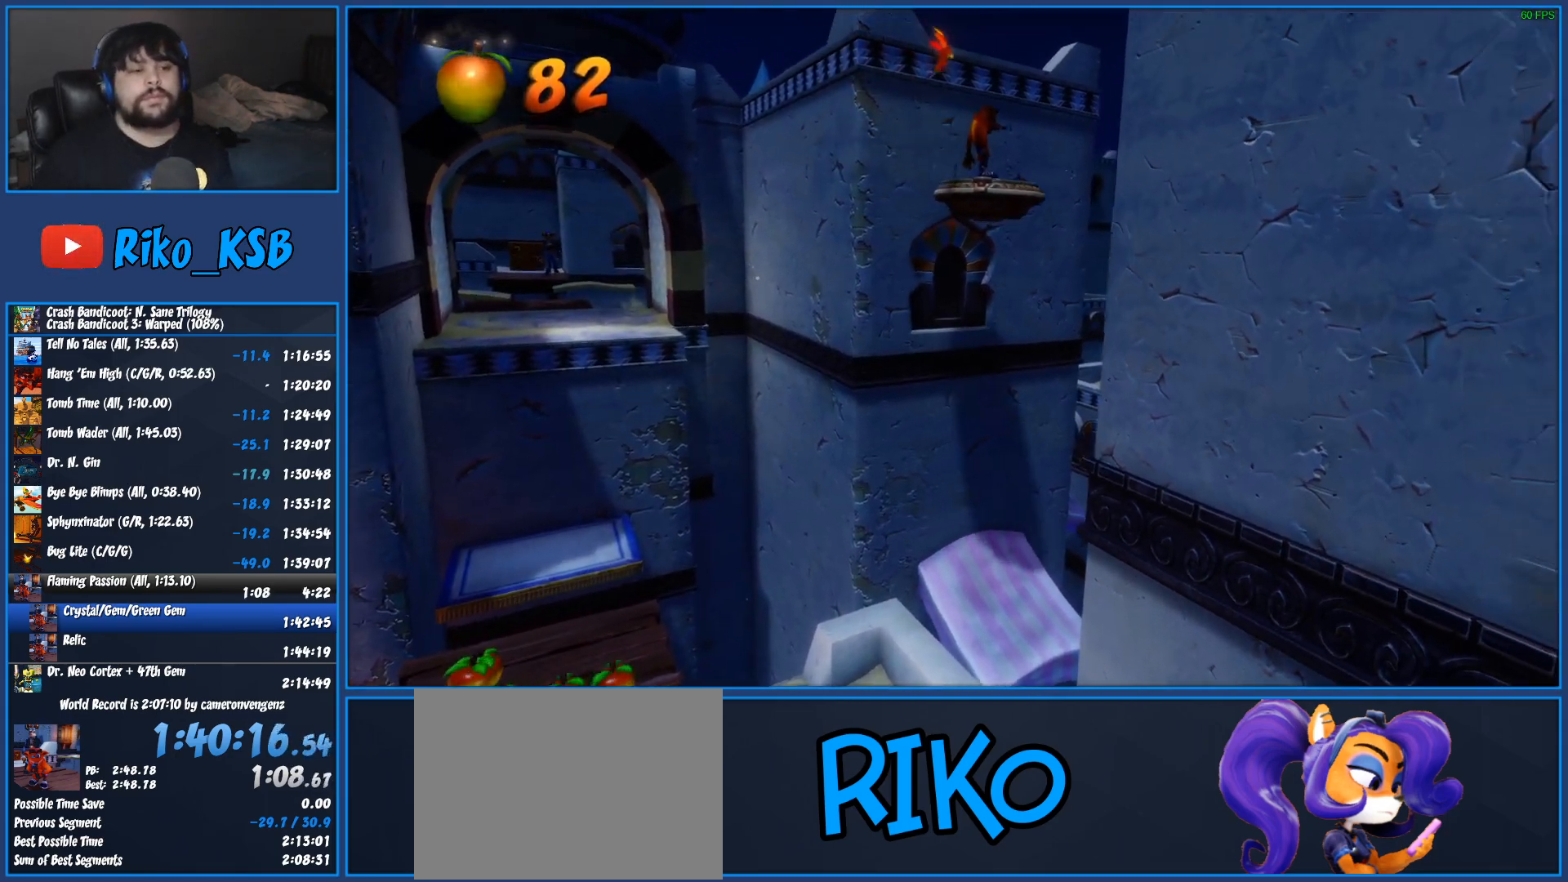
{"buttons": [], "left_stick": "center", "events": []}
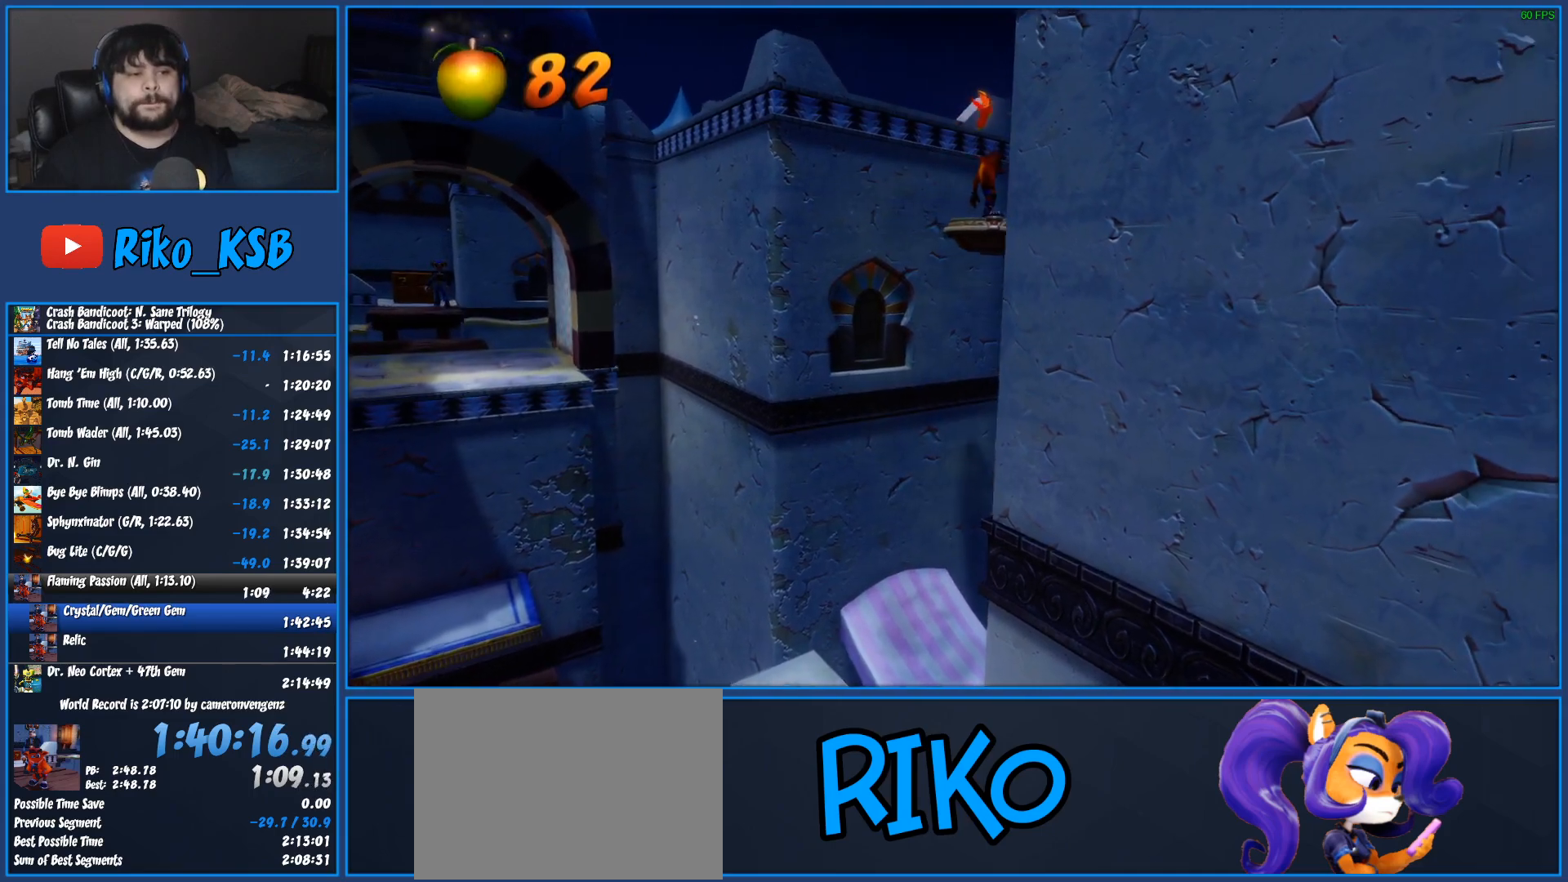
{"buttons": [], "left_stick": "center", "events": []}
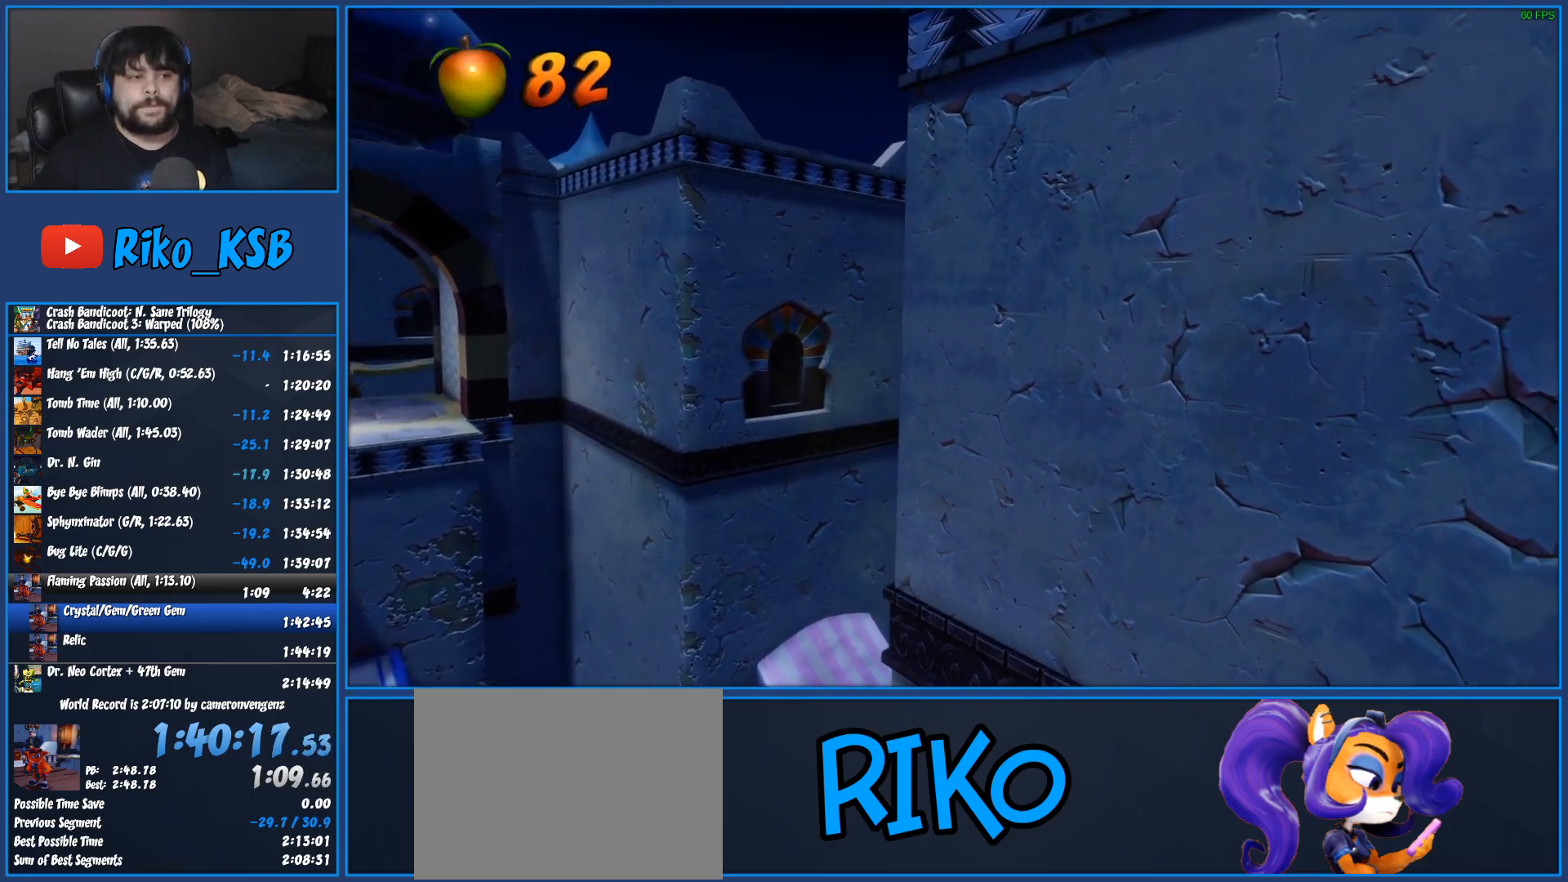
{"buttons": [], "left_stick": "center", "events": []}
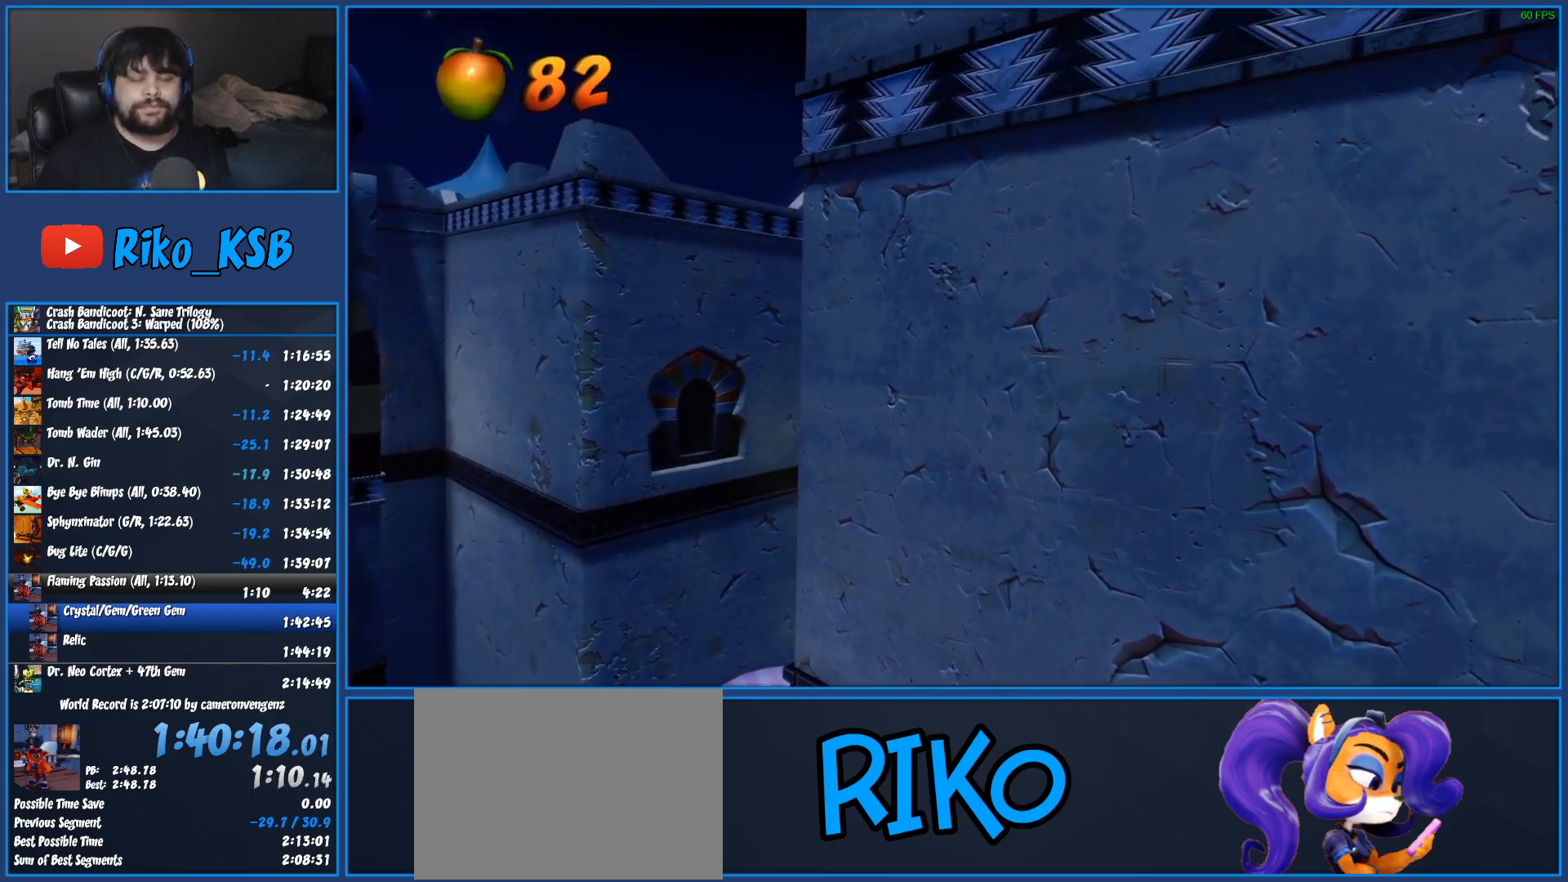
{"buttons": [], "left_stick": "center", "events": []}
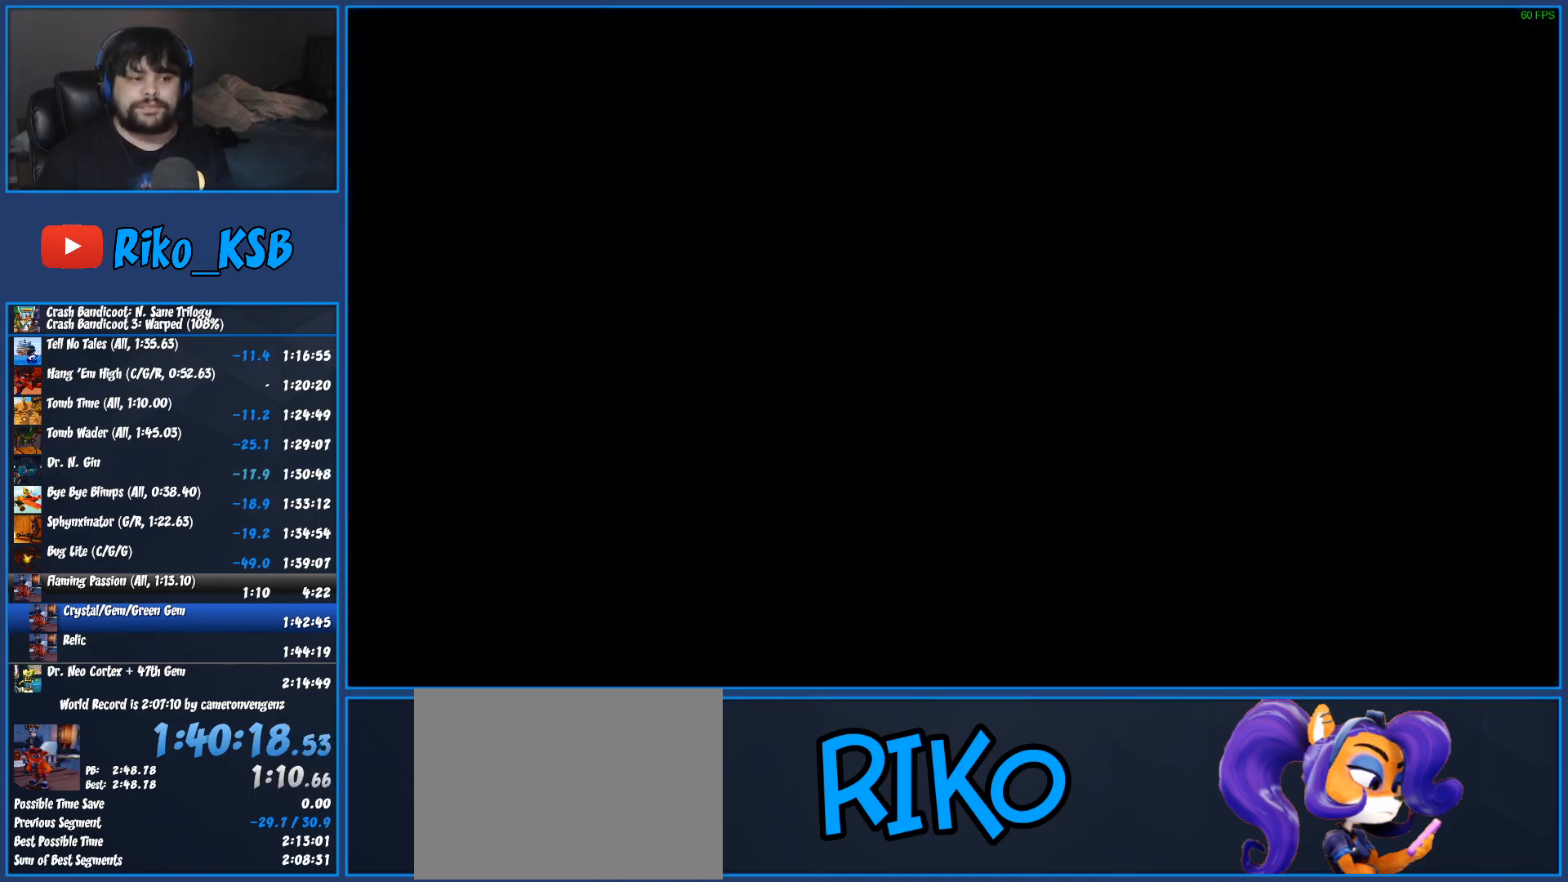
{"buttons": [], "left_stick": "center", "events": []}
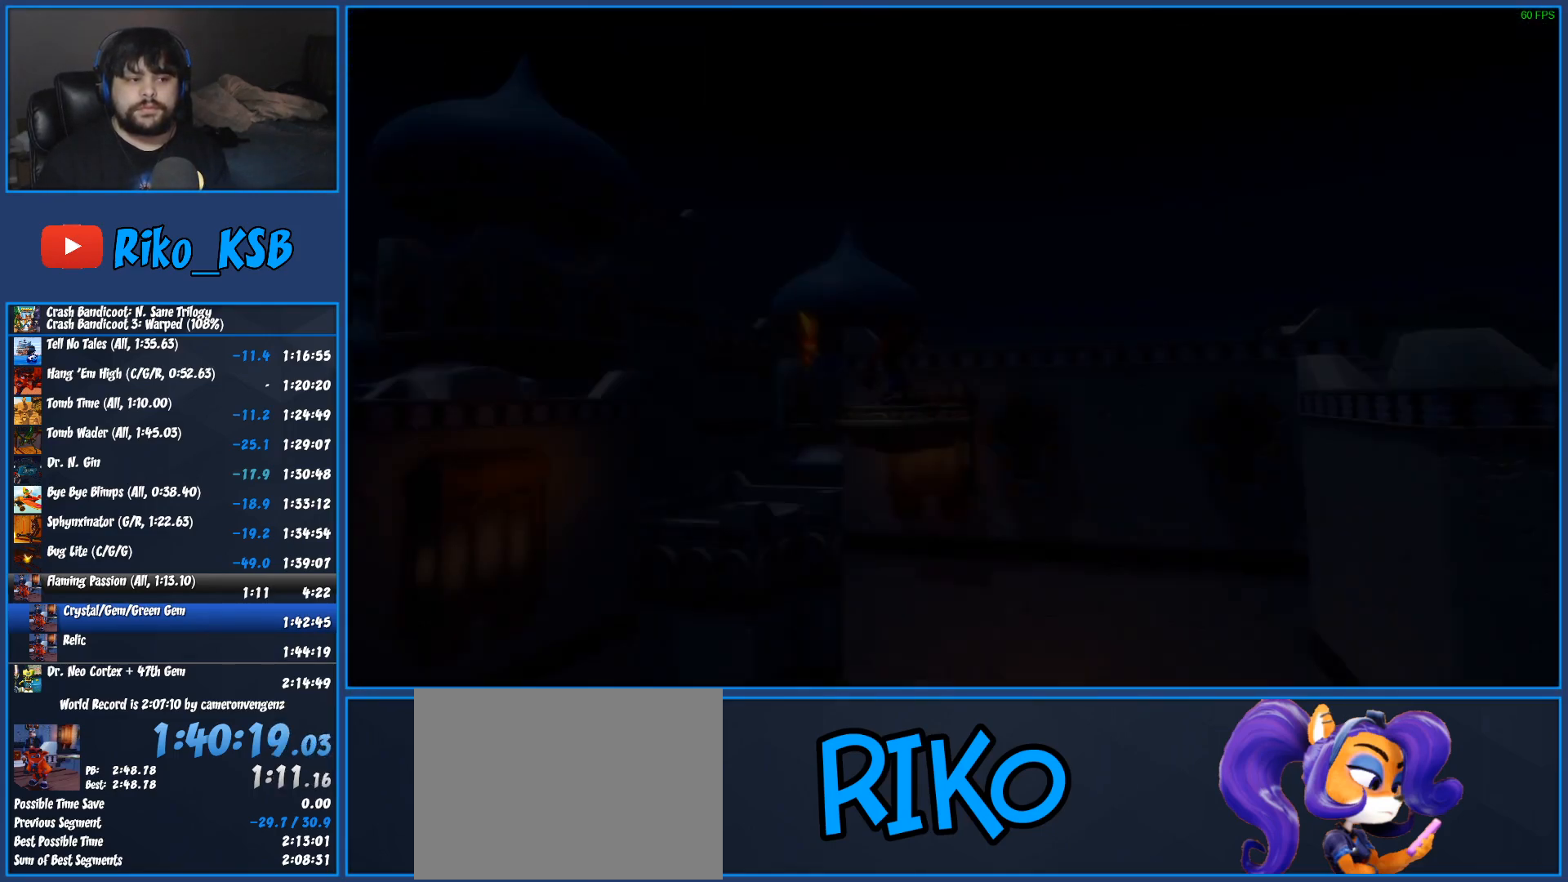
{"buttons": [], "left_stick": "right", "events": [[200, "left_stick", "right"]]}
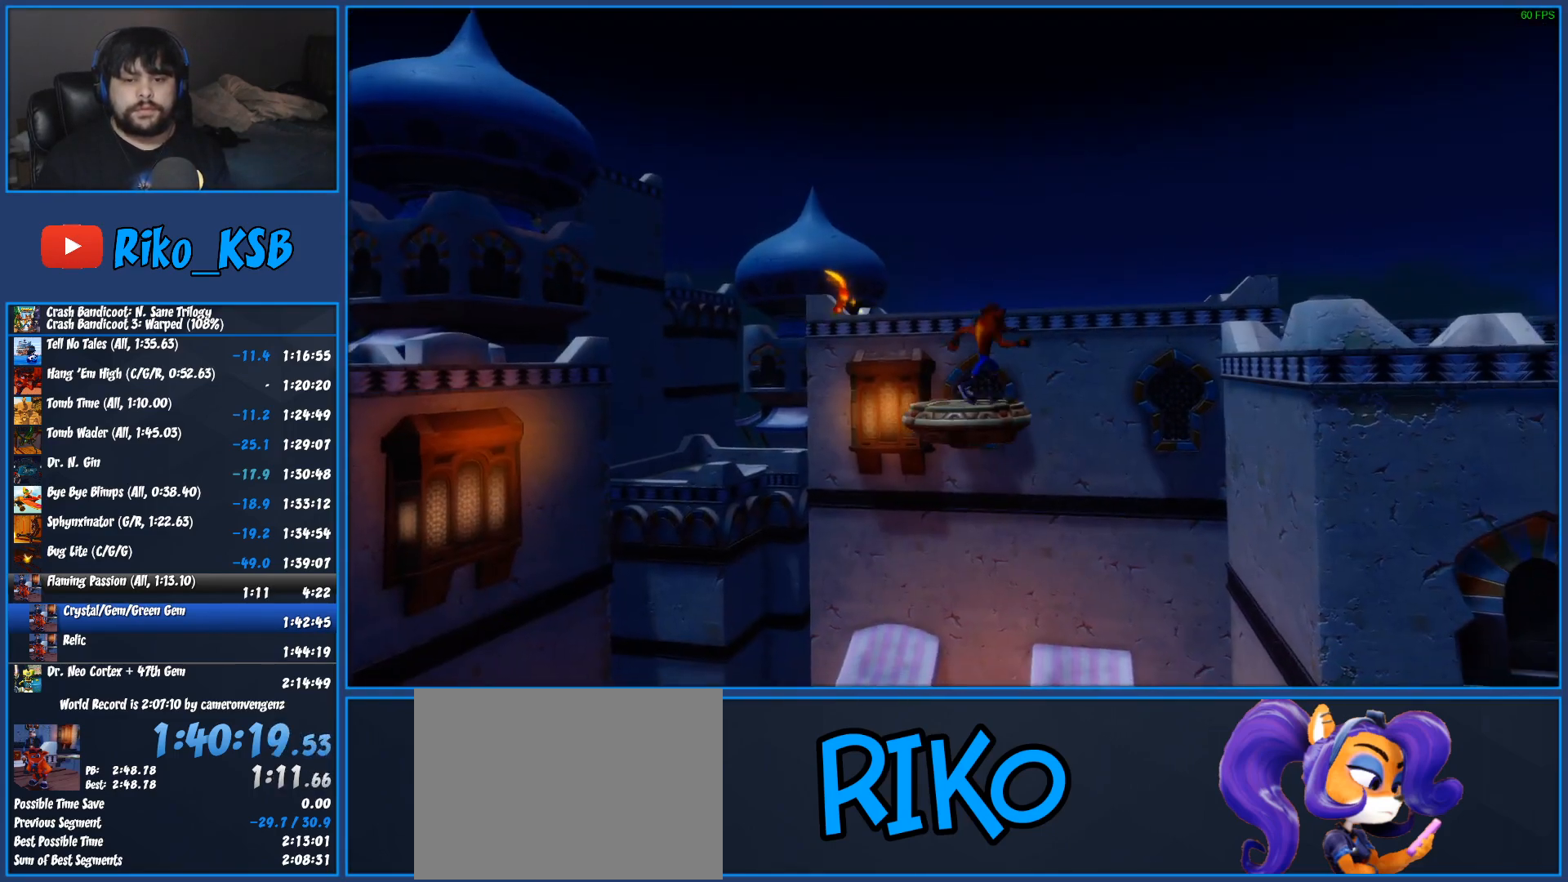
{"buttons": [], "left_stick": "right", "events": []}
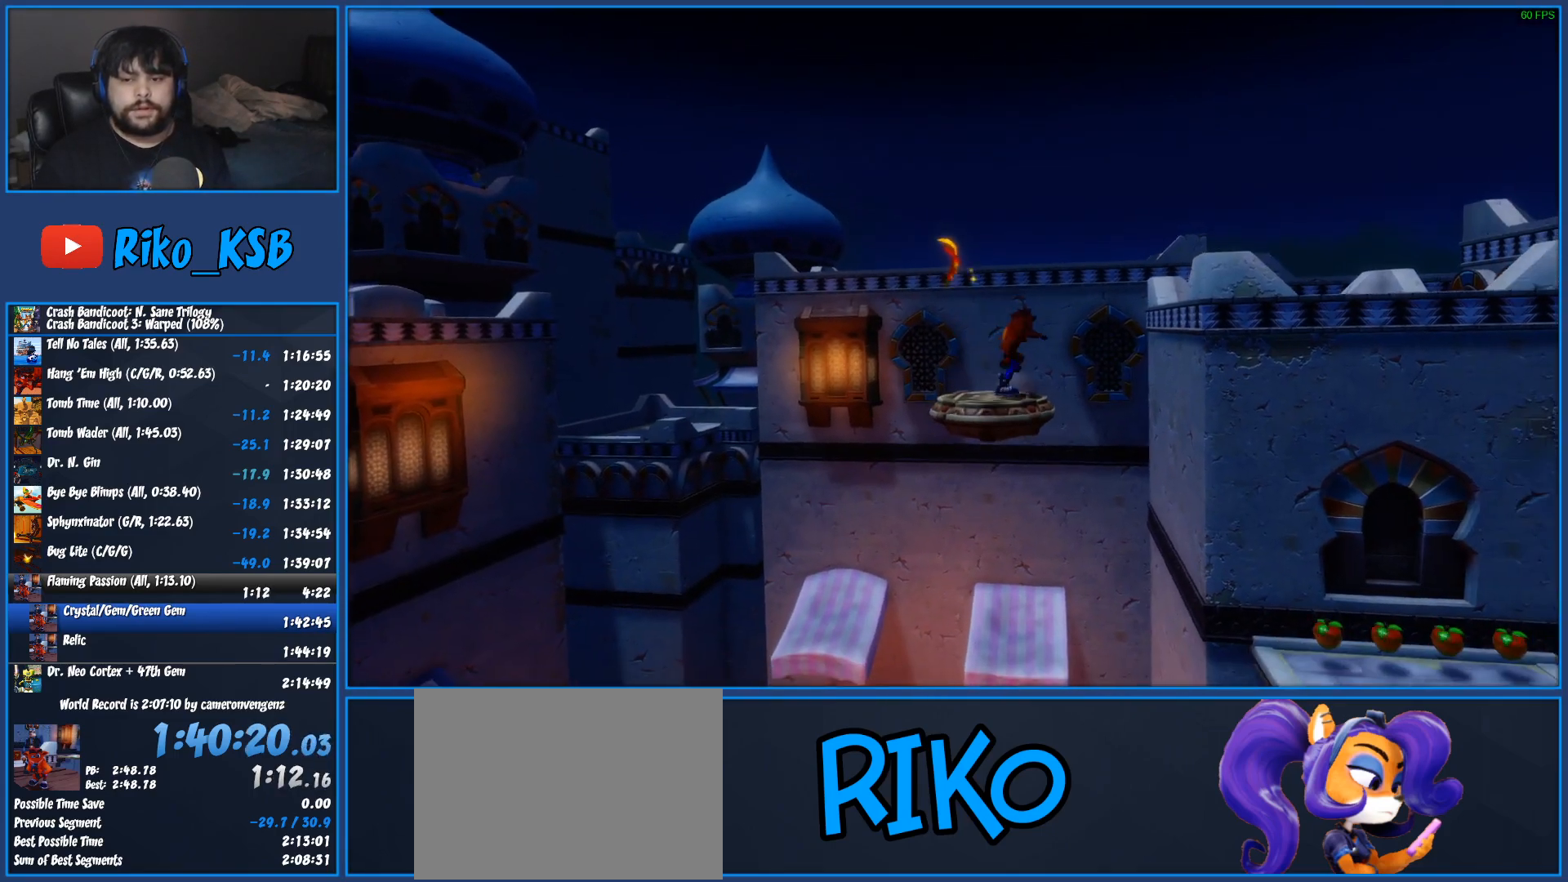
{"buttons": [], "left_stick": "right", "events": []}
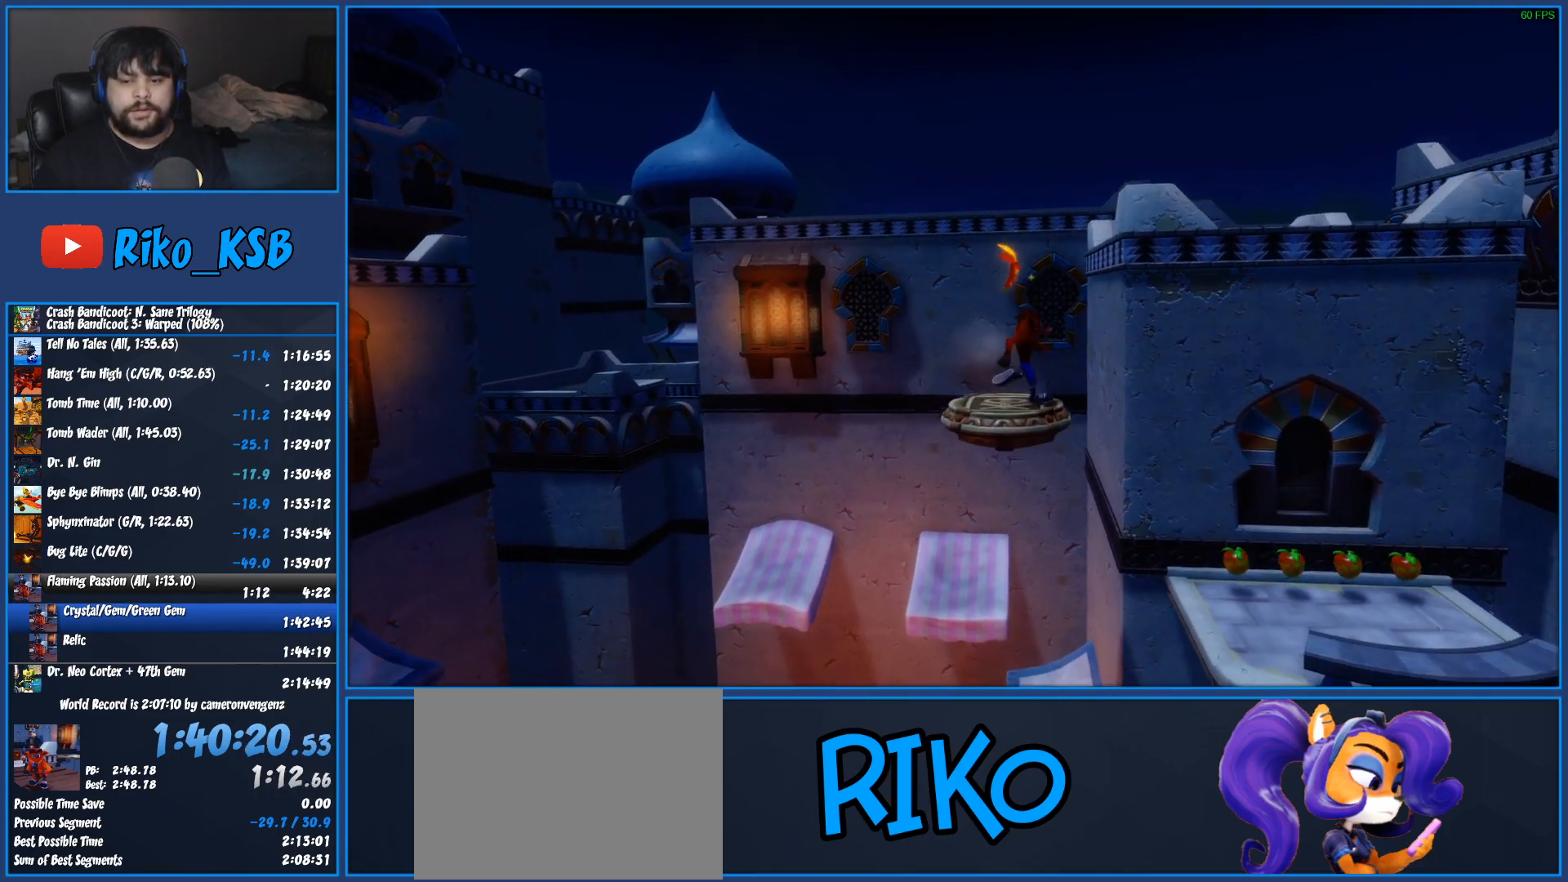
{"buttons": [], "left_stick": "right", "events": []}
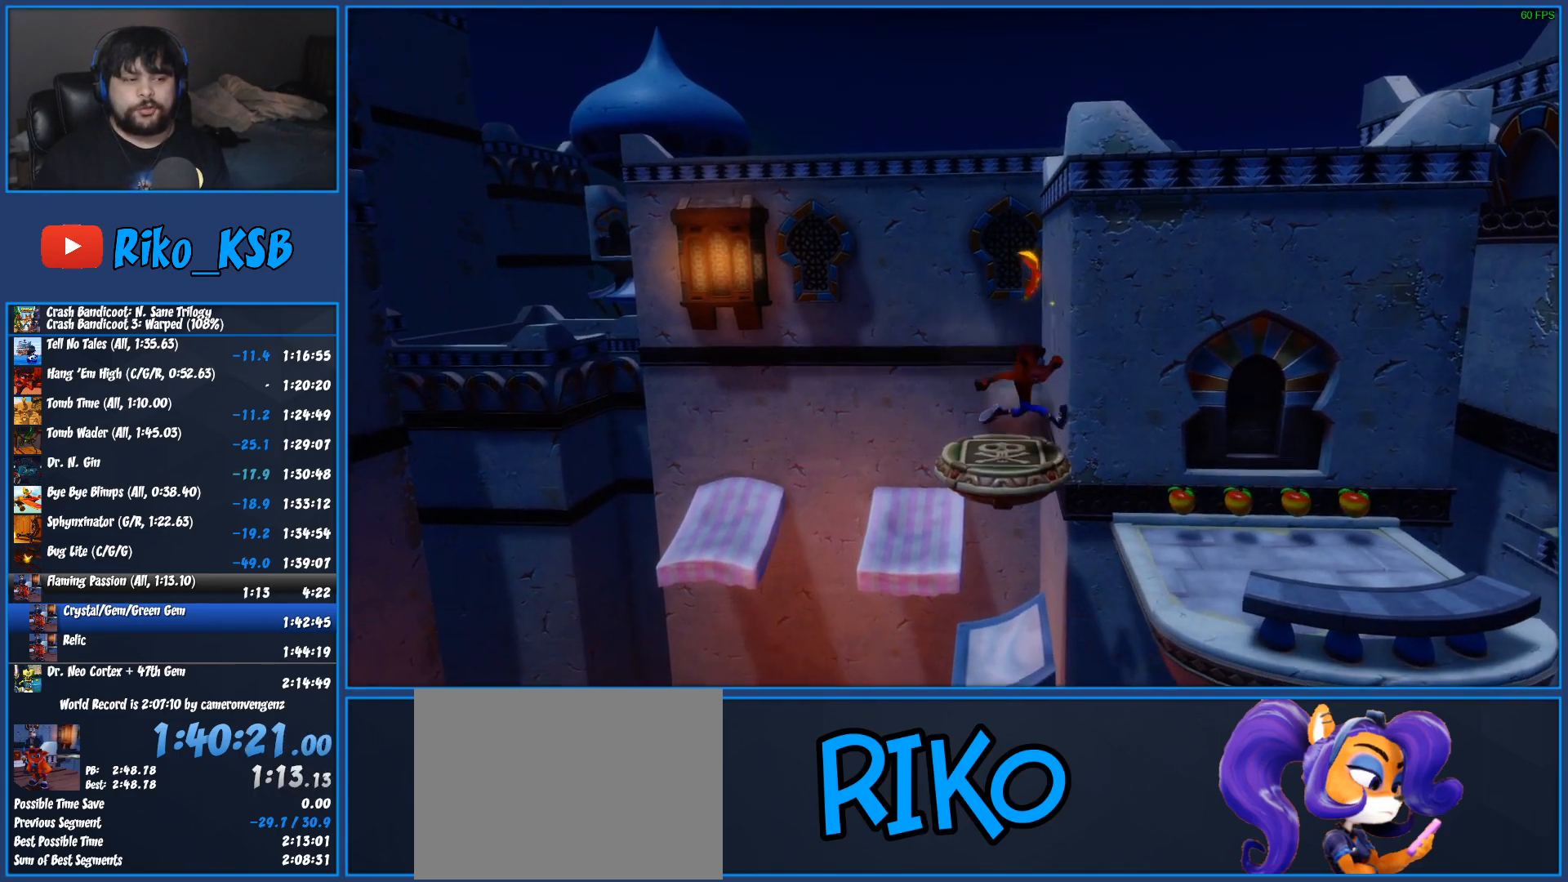
{"buttons": [], "left_stick": "right", "events": []}
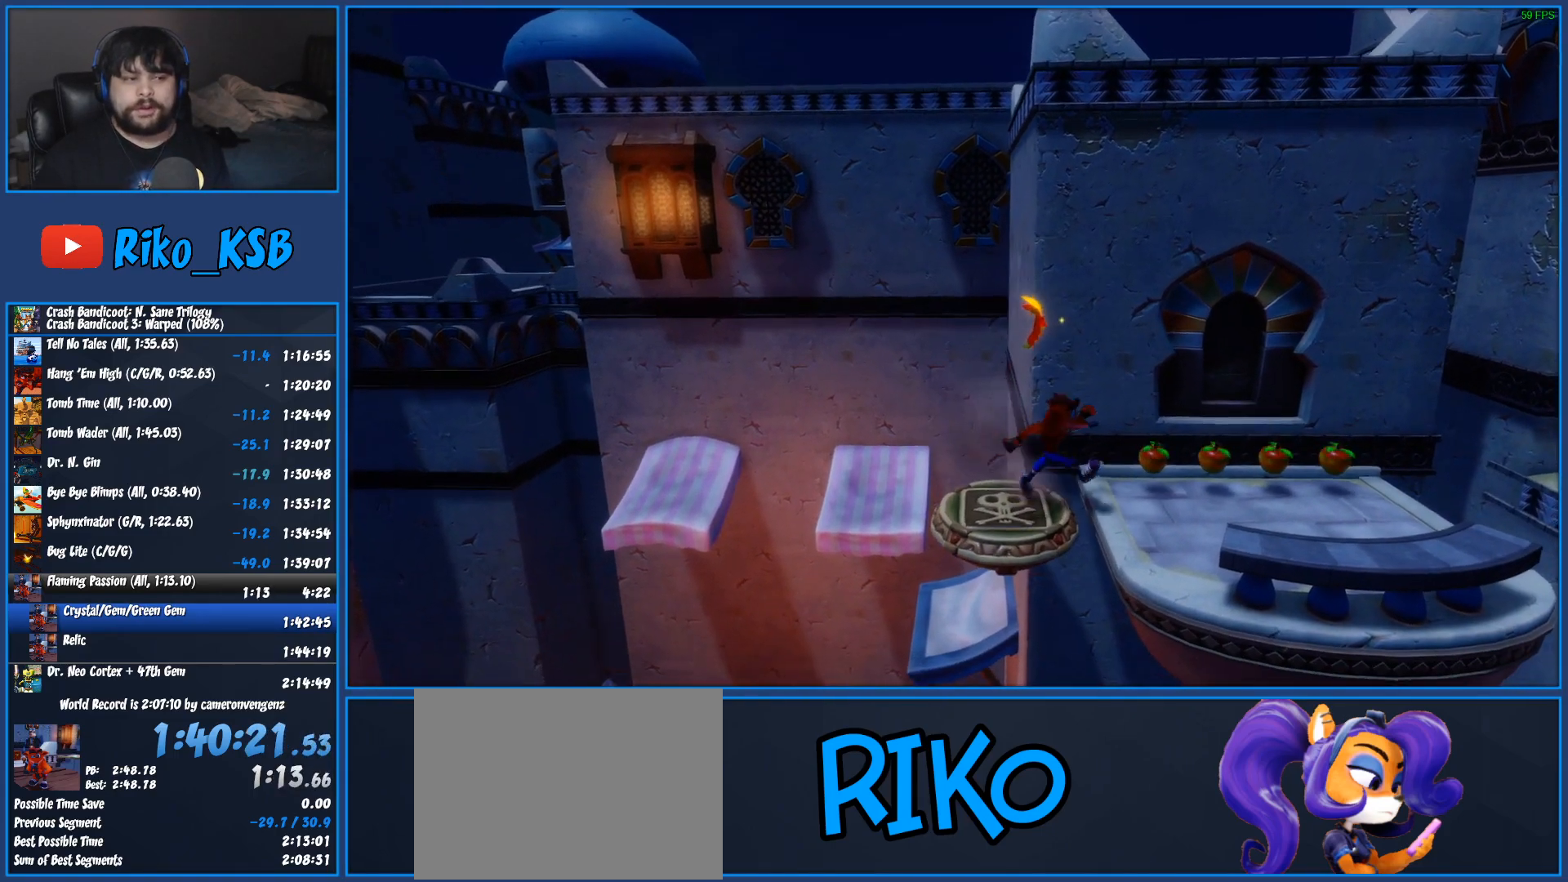
{"buttons": [], "left_stick": "right", "events": [[183, "R1", "down"], [317, "SQUARE", "down"], [333, "R1", "up"], [450, "SQUARE", "up"]]}
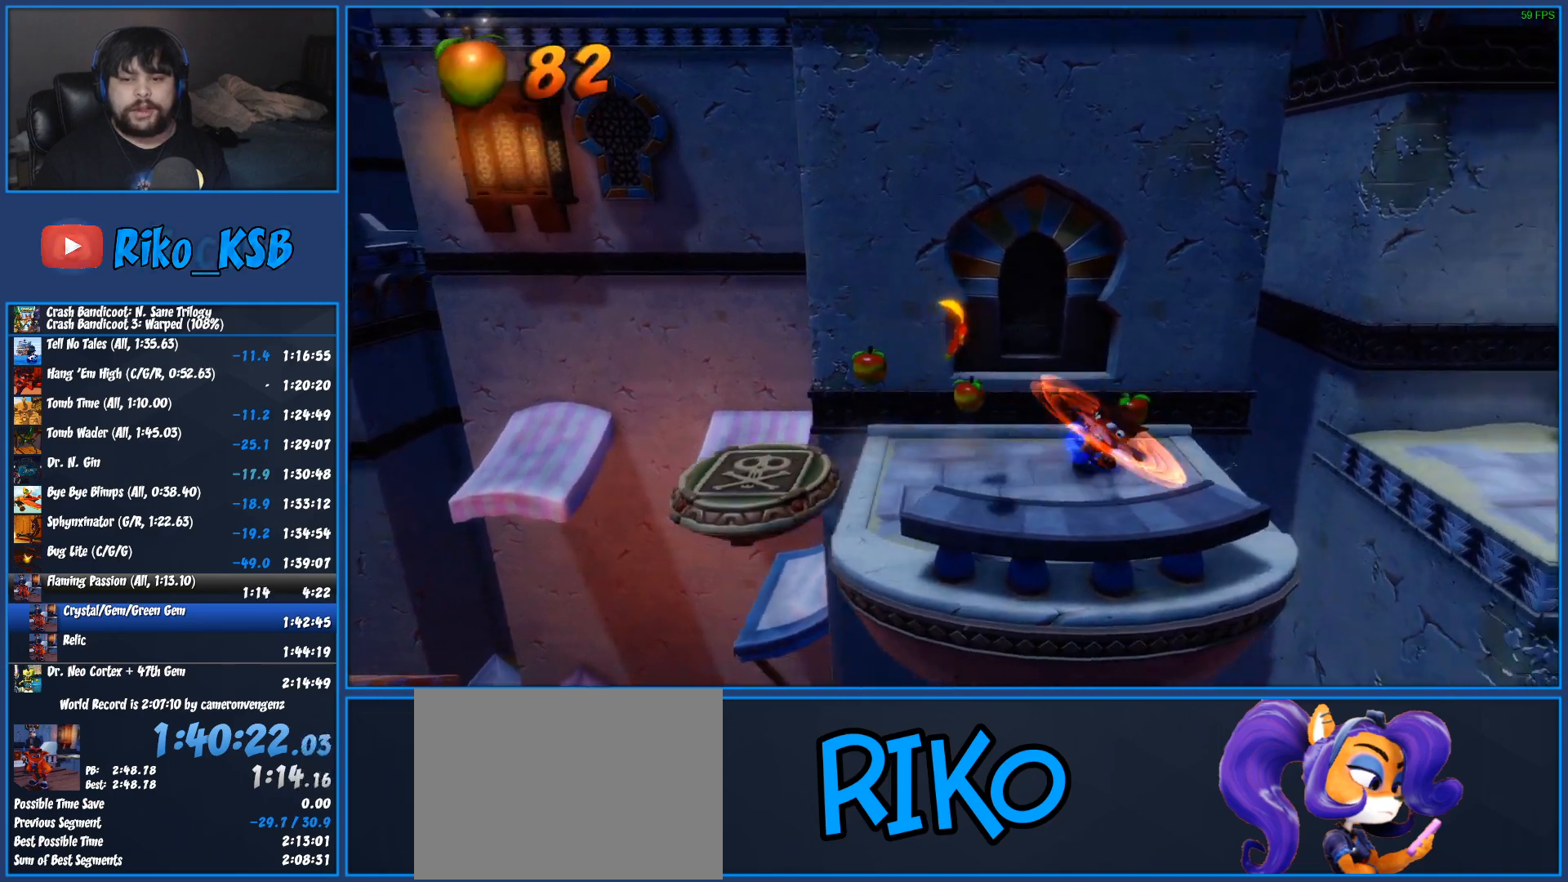
{"buttons": ["CROSS"], "left_stick": "right", "events": [[283, "CROSS", "down"]]}
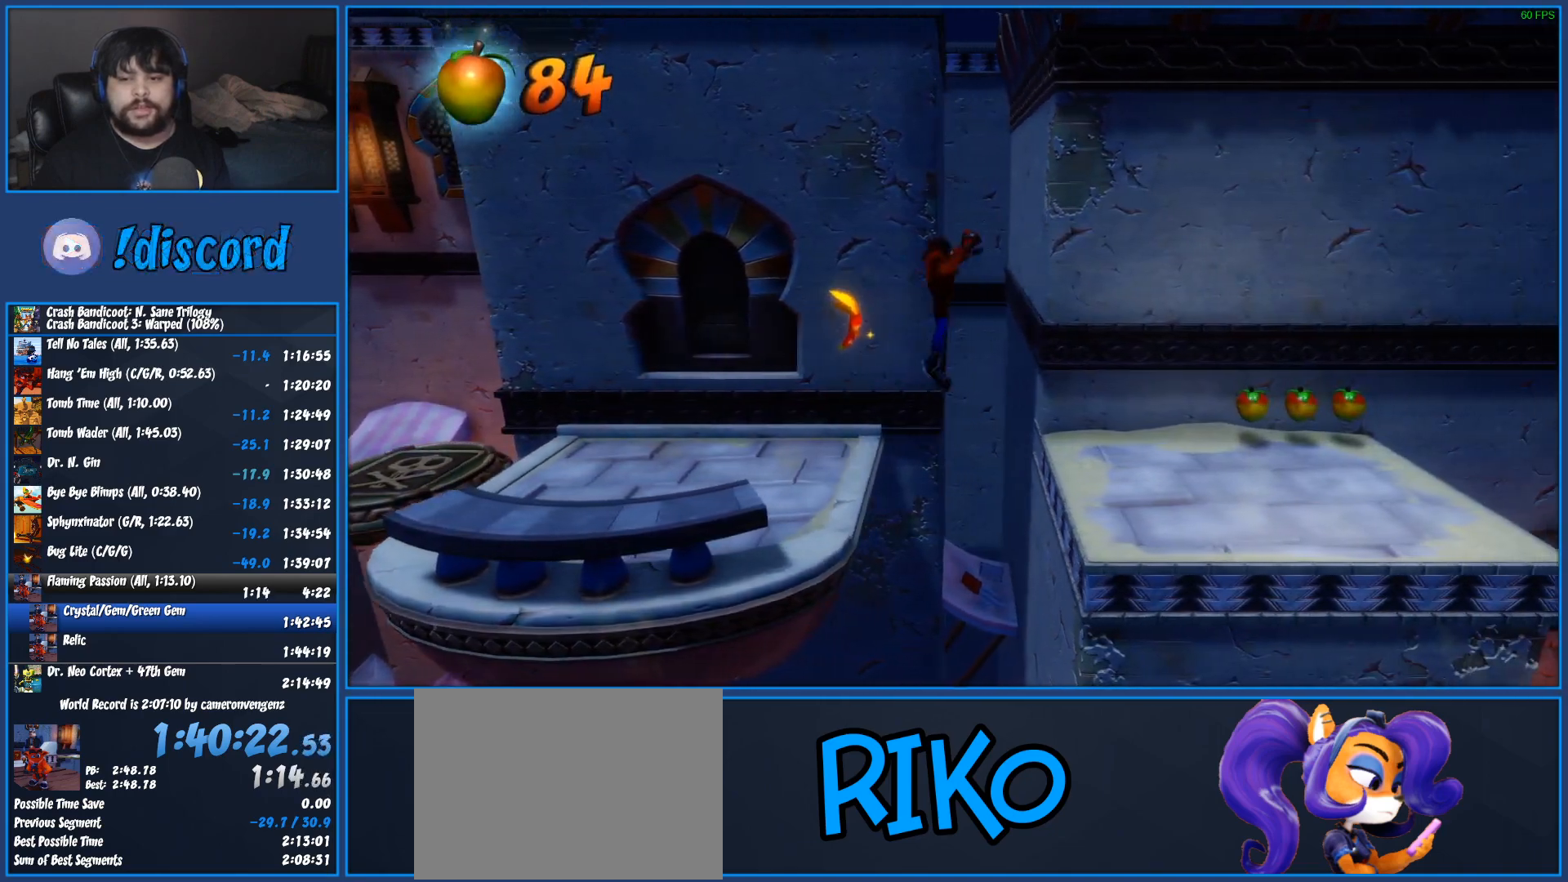
{"buttons": ["R1"], "left_stick": "right", "events": [[217, "CROSS", "up"], [433, "R1", "down"]]}
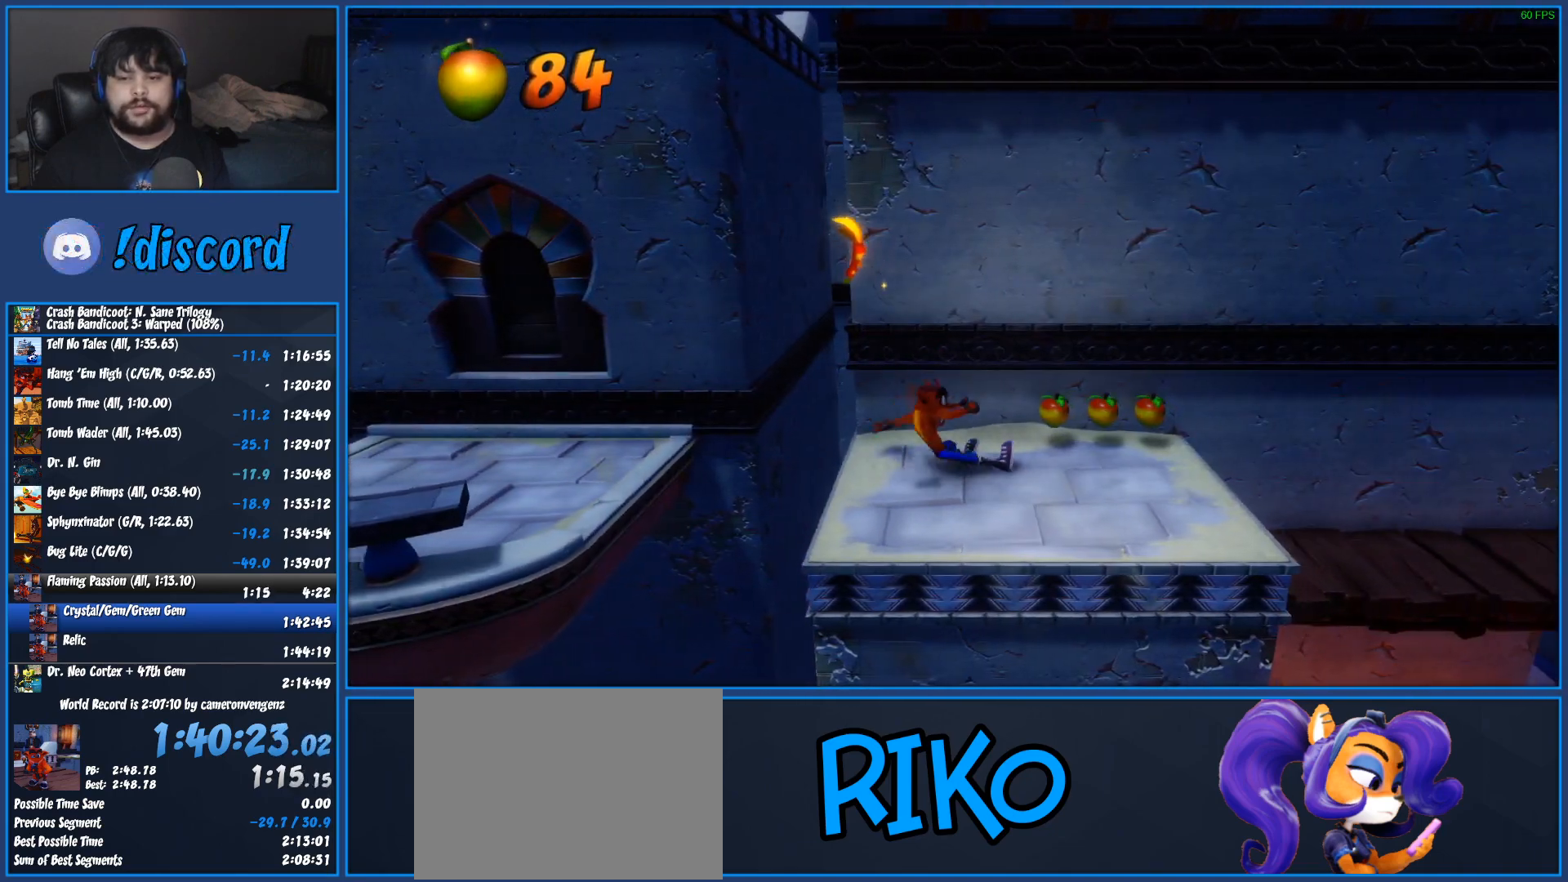
{"buttons": ["R1"], "left_stick": "right", "events": [[33, "SQUARE", "down"], [50, "R1", "up"], [183, "SQUARE", "up"], [467, "R1", "down"]]}
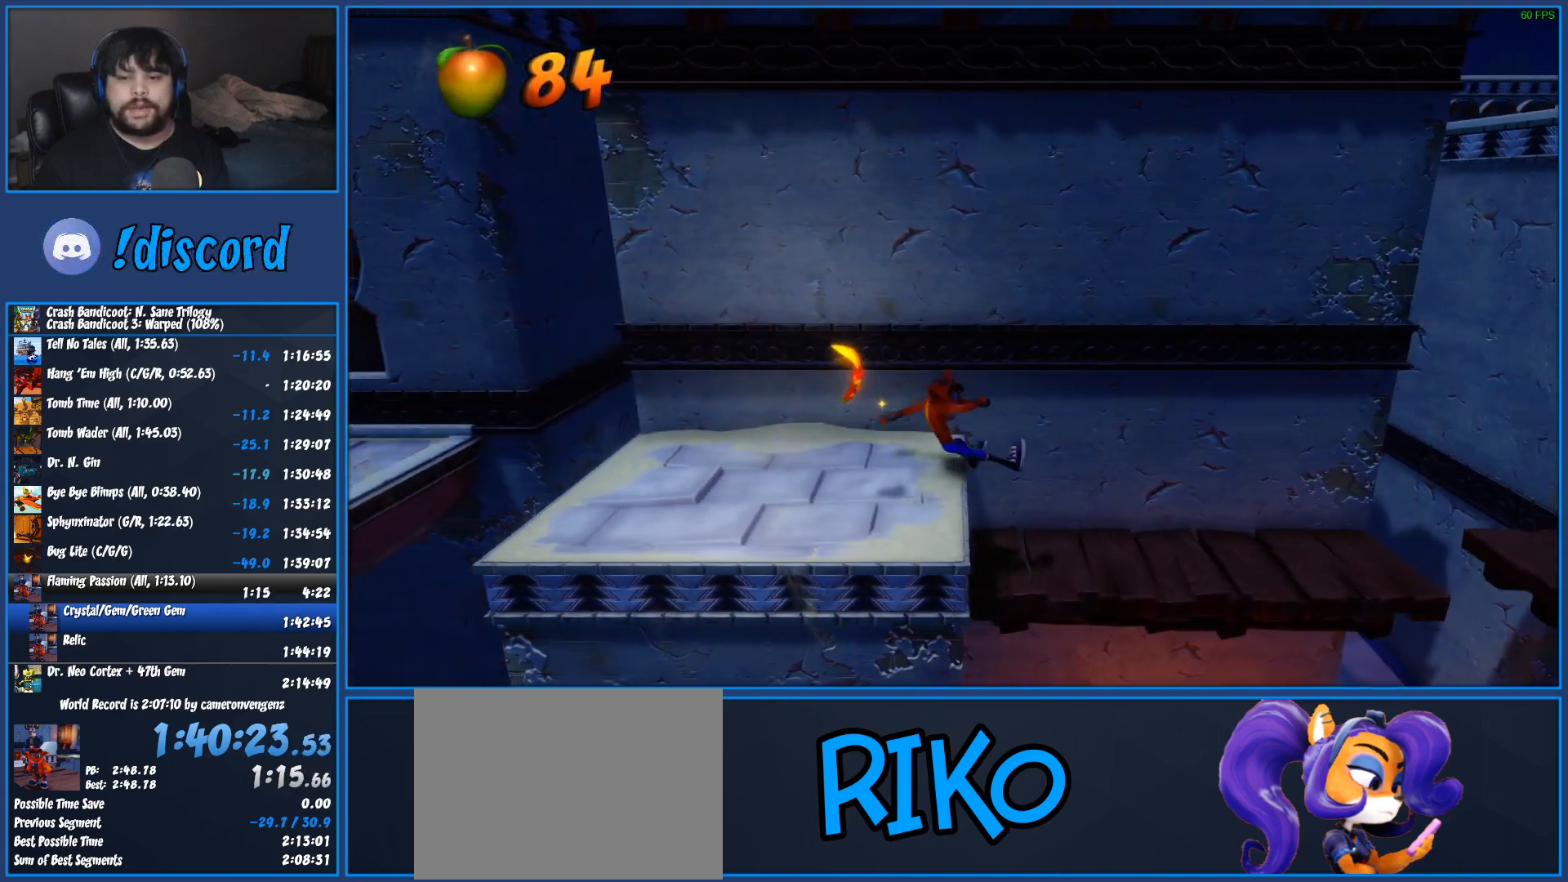
{"buttons": ["CROSS", "SQUARE", "R1"], "left_stick": "right", "events": [[117, "CROSS", "down"], [183, "SQUARE", "down"]]}
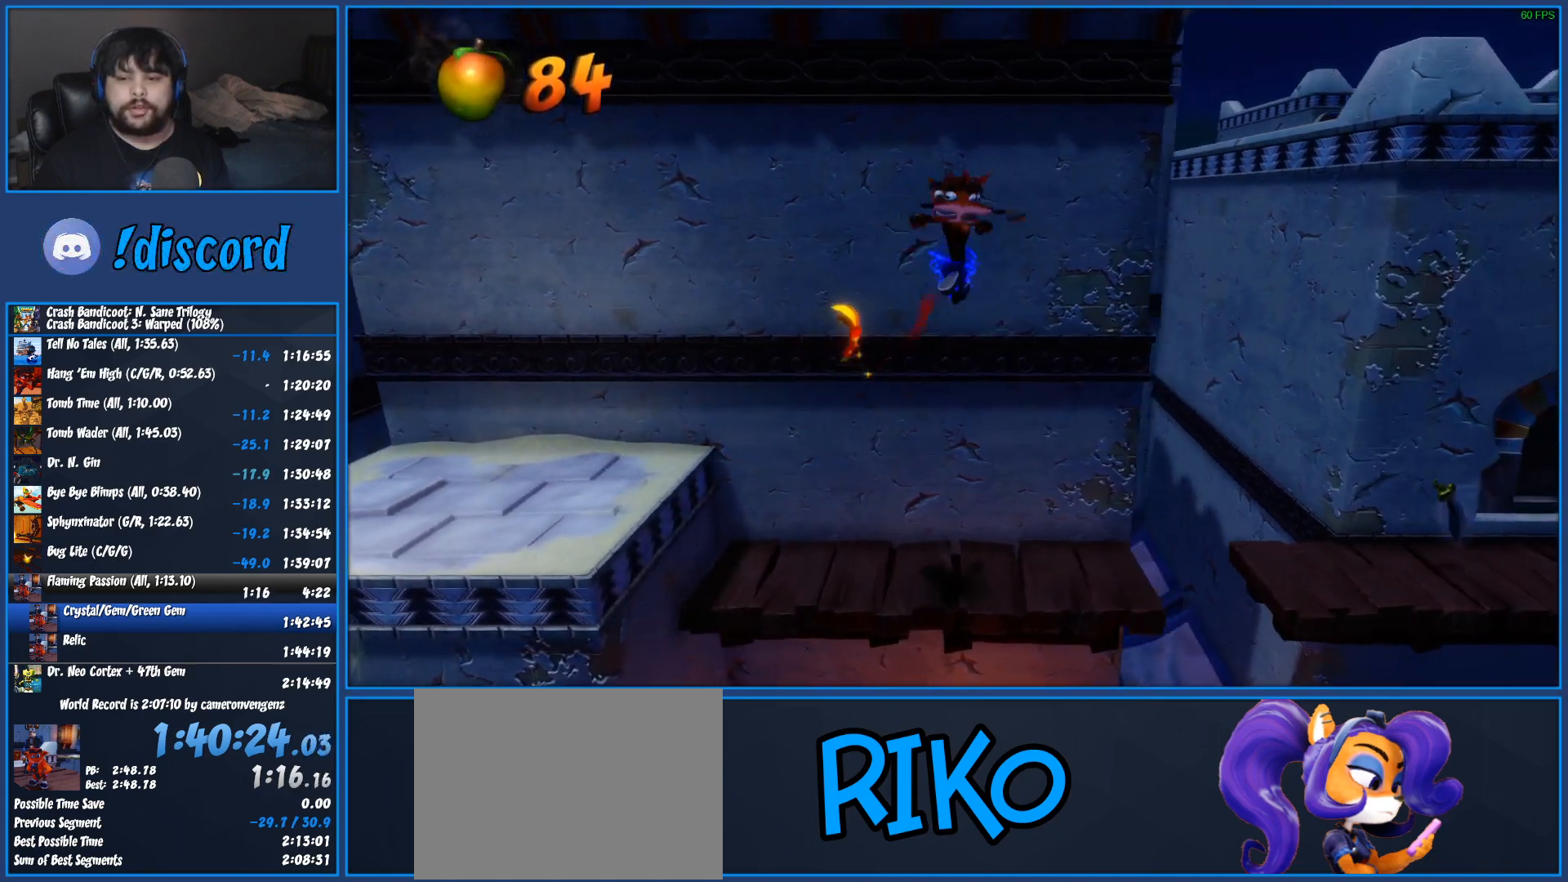
{"buttons": [], "left_stick": "right", "events": [[33, "SQUARE", "up"], [50, "CROSS", "up"], [50, "R1", "up"], [200, "CROSS", "down"], [317, "CROSS", "up"], [367, "SQUARE", "down"], [467, "SQUARE", "up"]]}
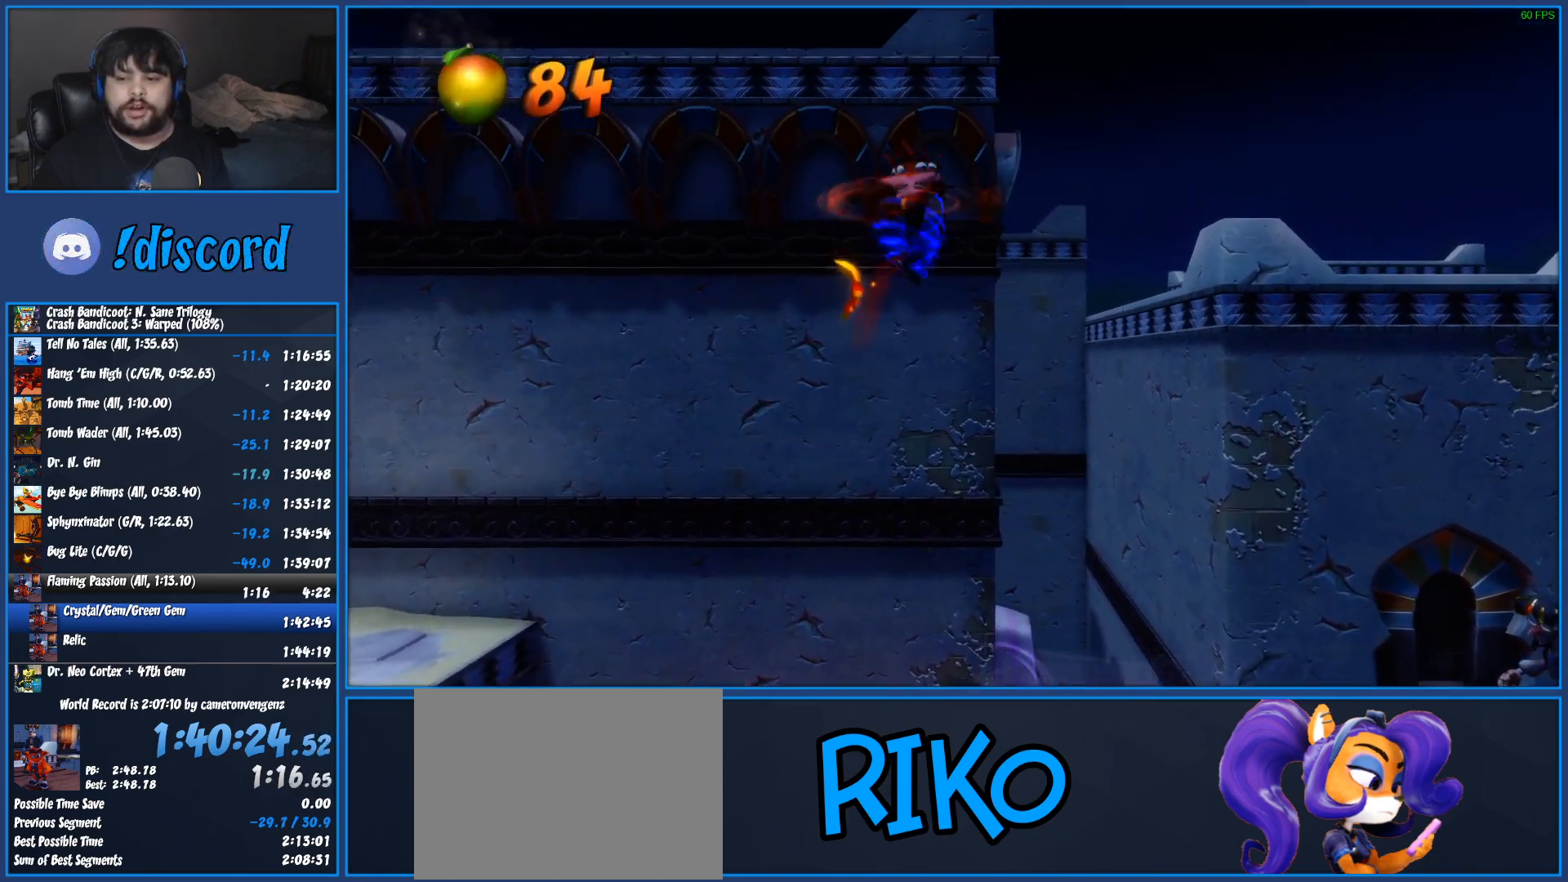
{"buttons": [], "left_stick": "right", "events": []}